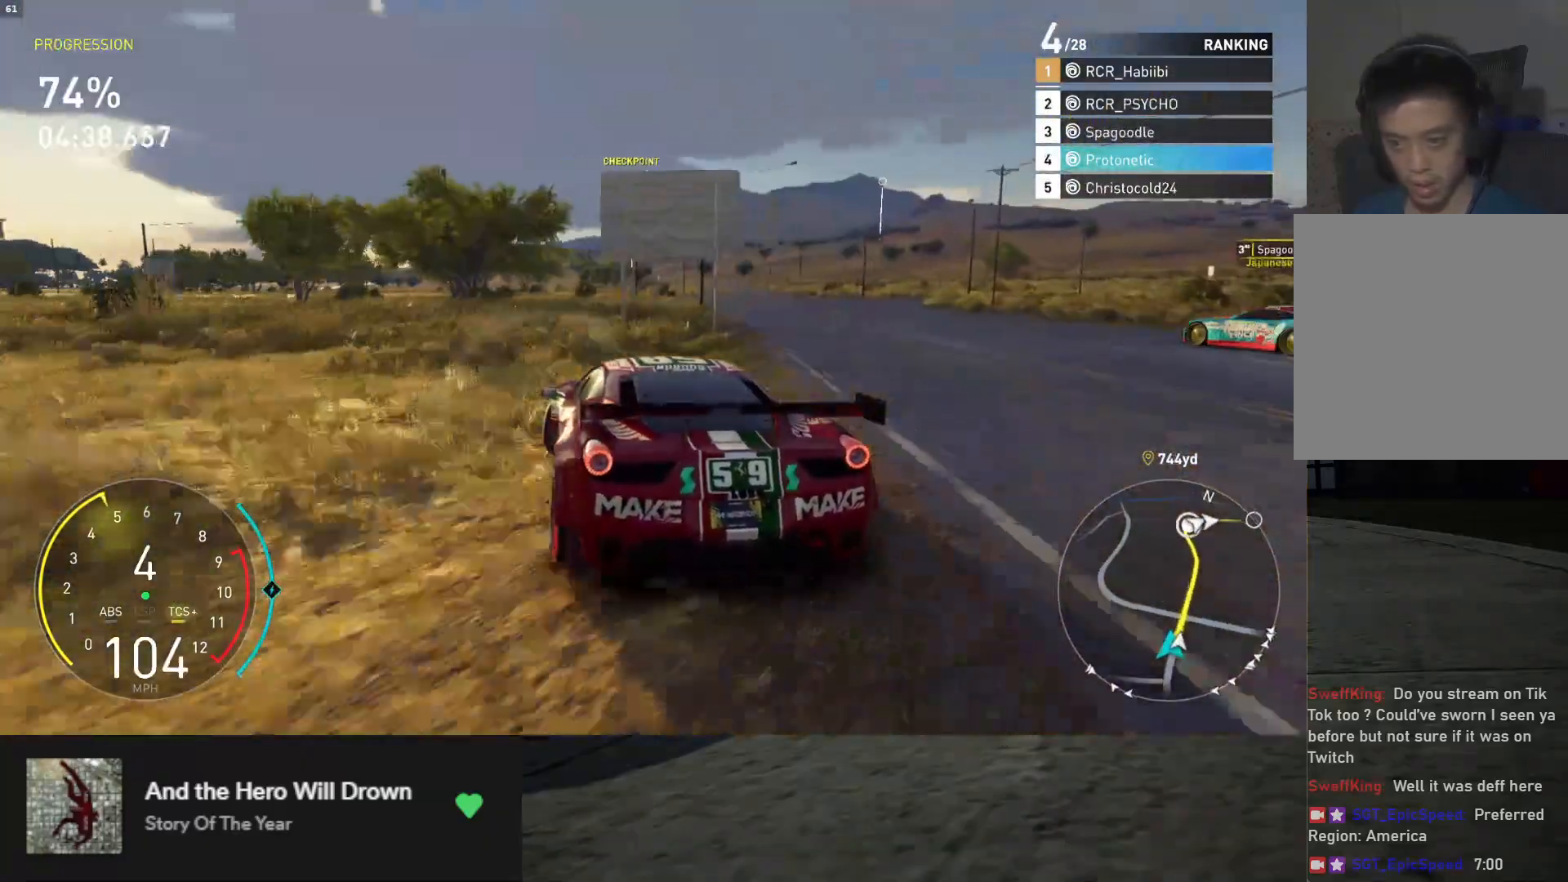
Gameplay with a controller (Xbox layout); each line is a JSON object with the inputs held at the frame after it. "events" lists button and stick changes between this image and that frame as [ms after this image, input, new state], when the widget could be followed in between.
{"buttons": ["R2"], "left_stick": "down-right", "right_stick": "center", "events": [[333, "left_stick", "down-right"]]}
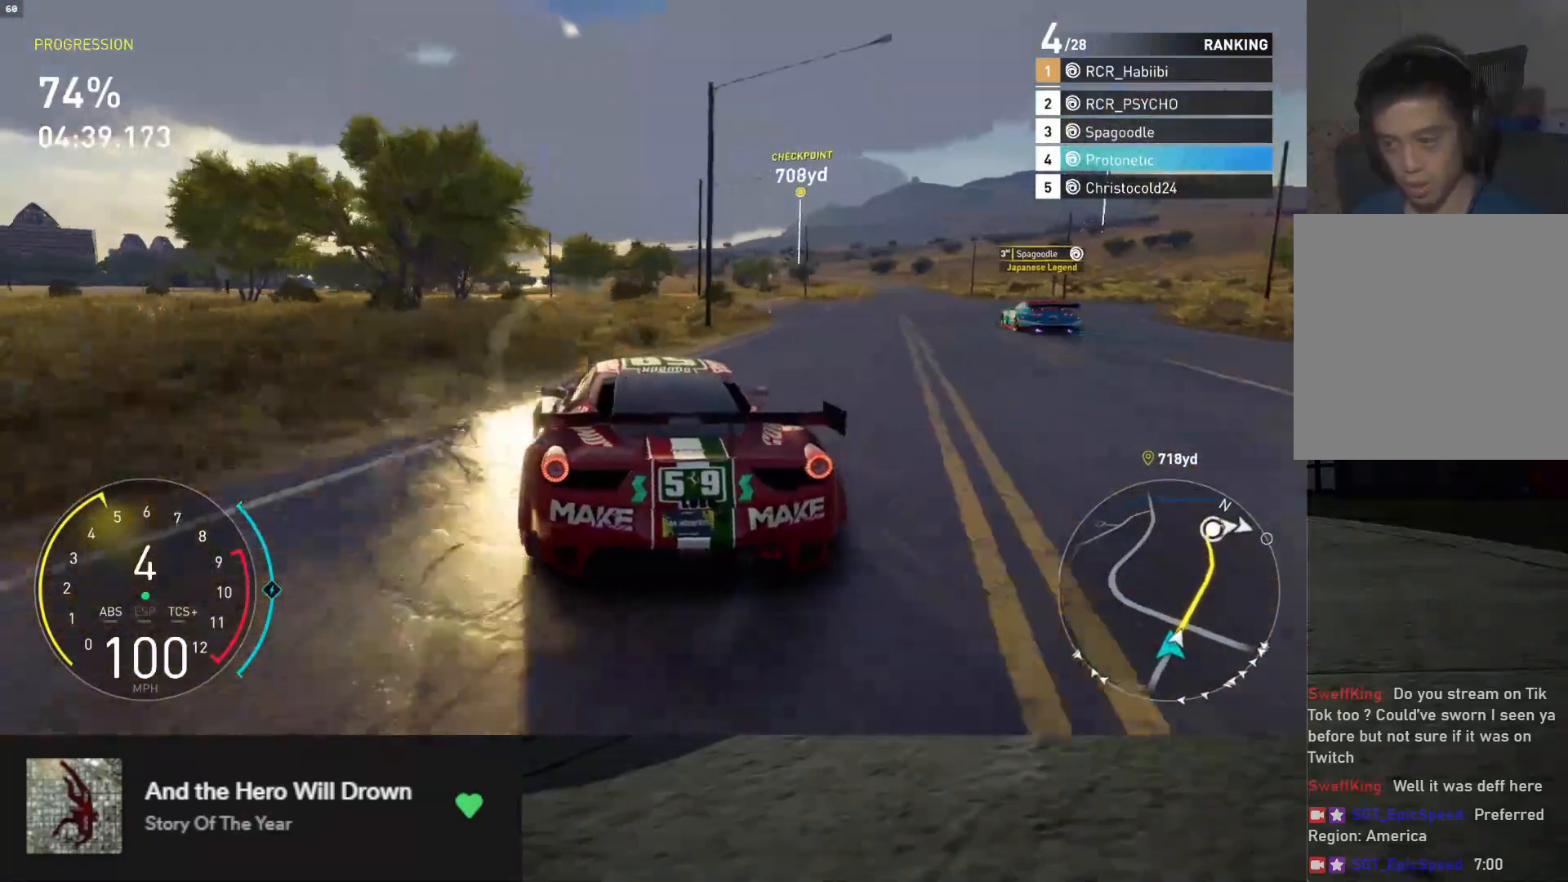
{"buttons": ["L1", "R2"], "left_stick": "down", "right_stick": "center", "events": [[450, "L1", "down"], [467, "left_stick", "down"]]}
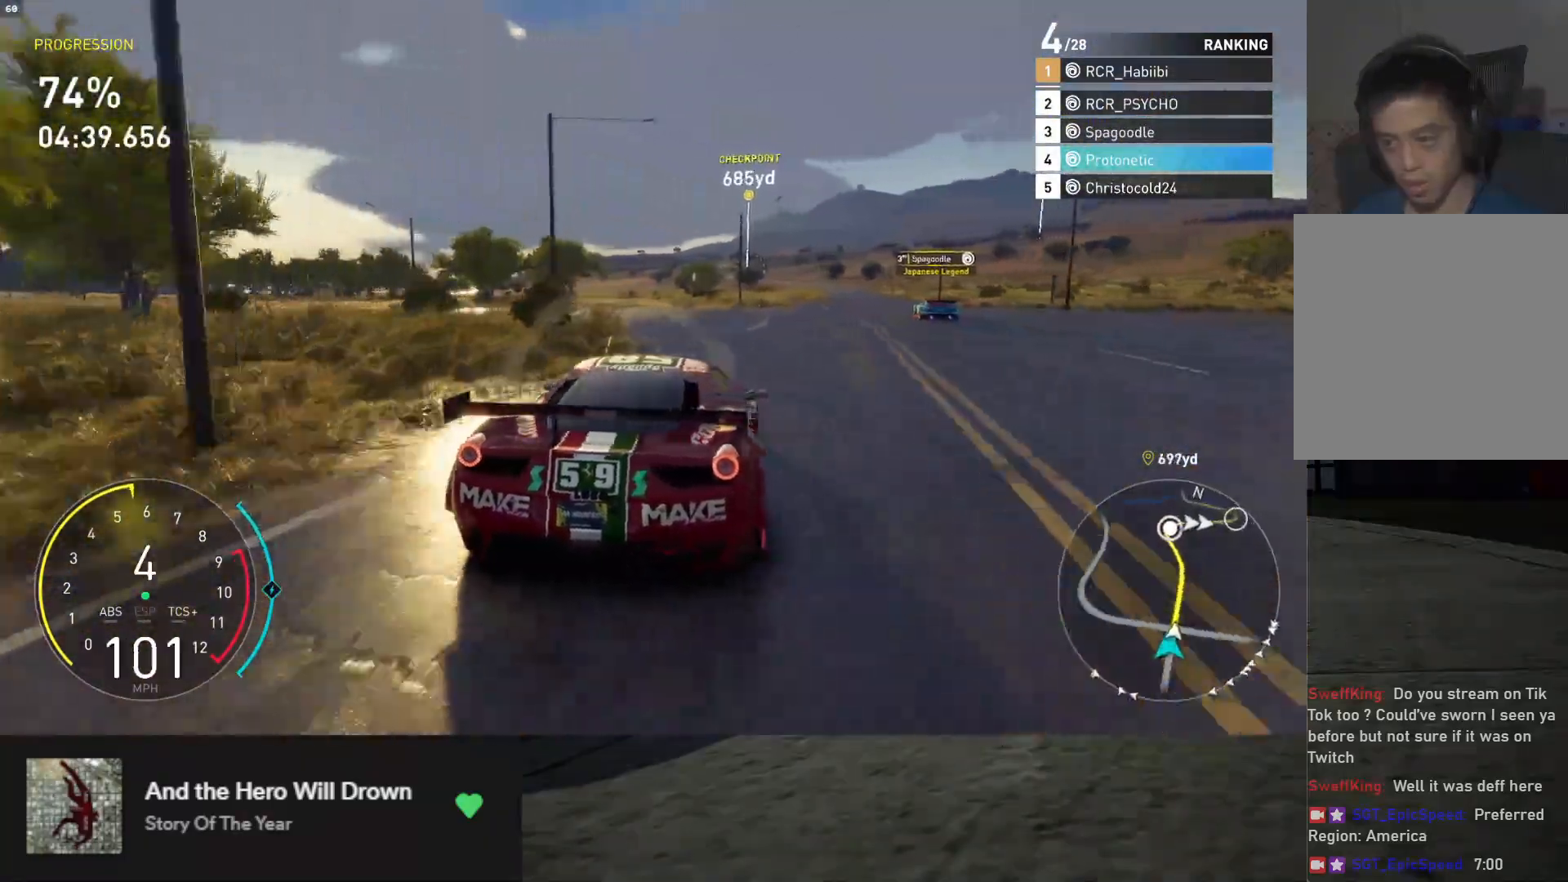
{"buttons": ["A", "L1", "R2"], "left_stick": "down", "right_stick": "center", "events": [[233, "left_stick", "down-right"], [400, "left_stick", "down"], [417, "A", "down"]]}
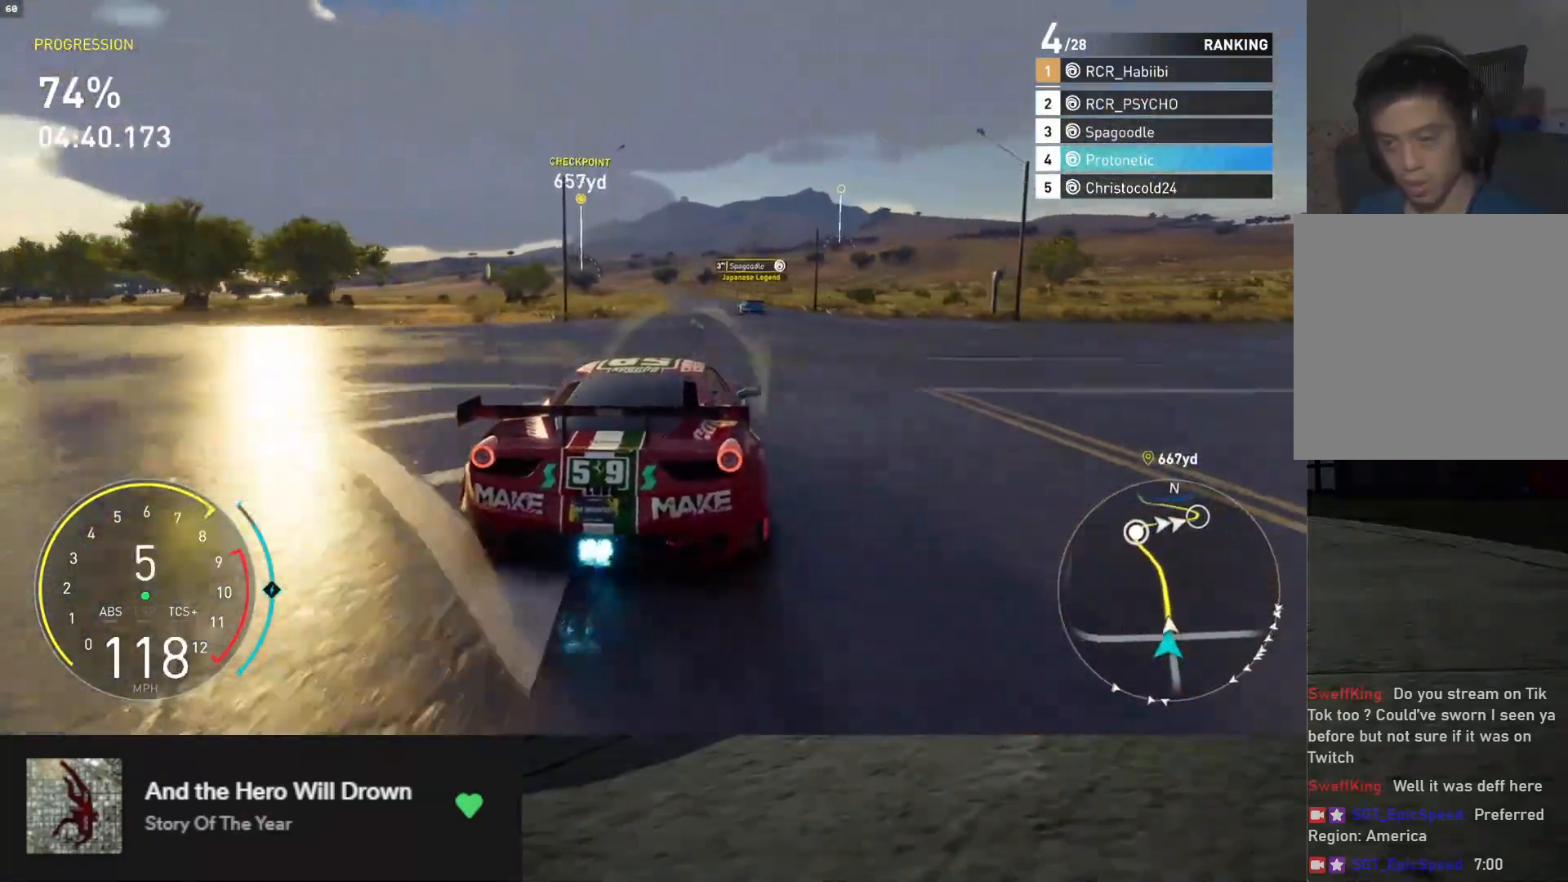
{"buttons": ["L1", "R2"], "left_stick": "down", "right_stick": "center", "events": [[17, "A", "up"], [167, "left_stick", "down-left"], [283, "left_stick", "down"]]}
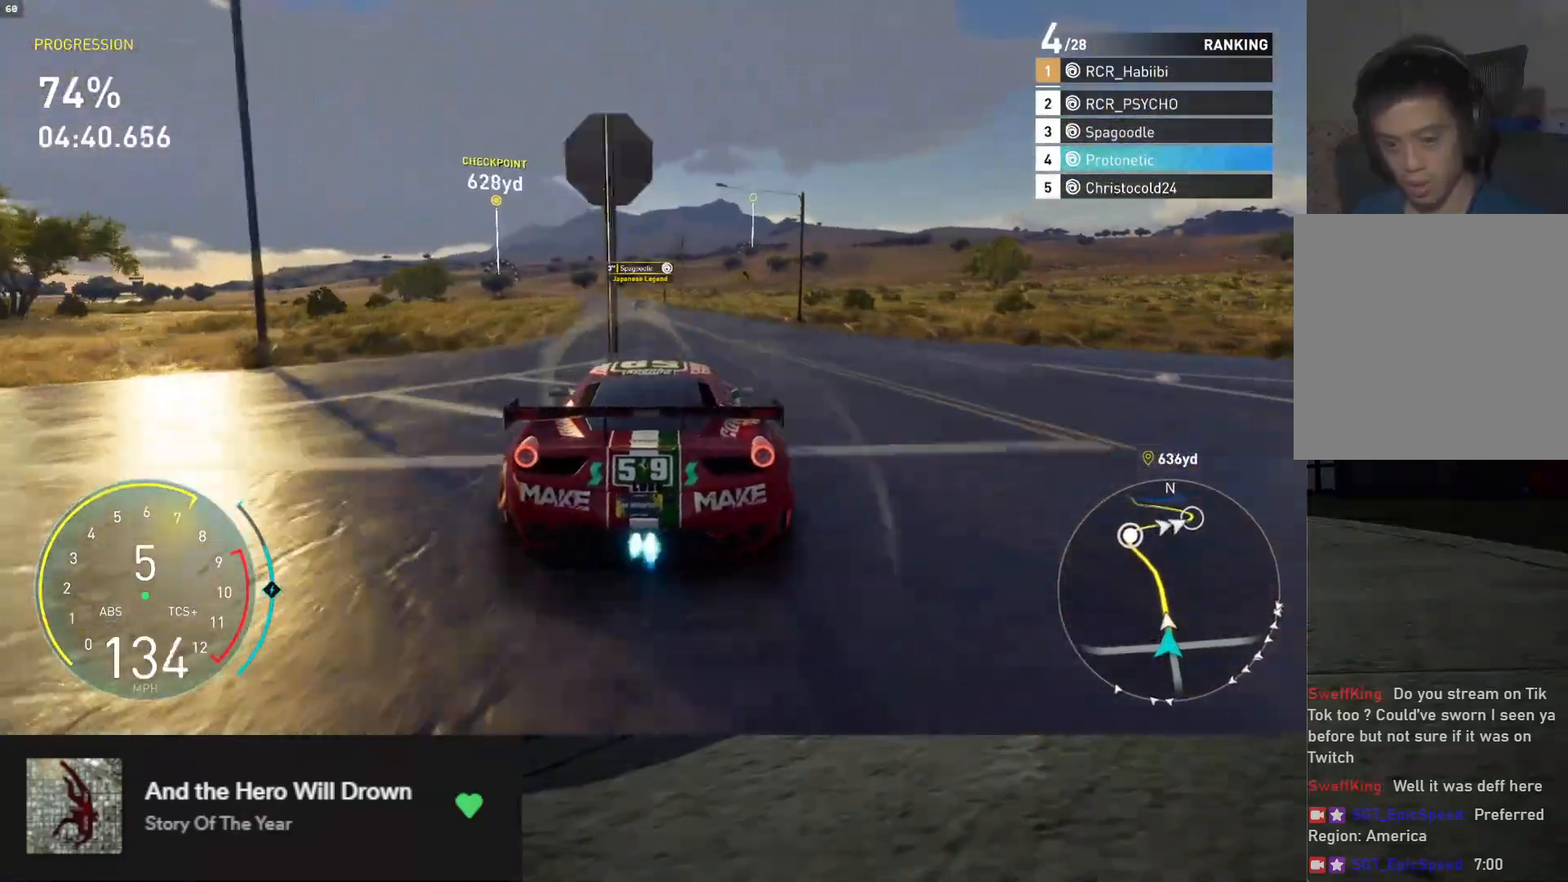
{"buttons": ["L1", "R2"], "left_stick": "down", "right_stick": "center", "events": [[233, "left_stick", "down-left"], [383, "left_stick", "down"]]}
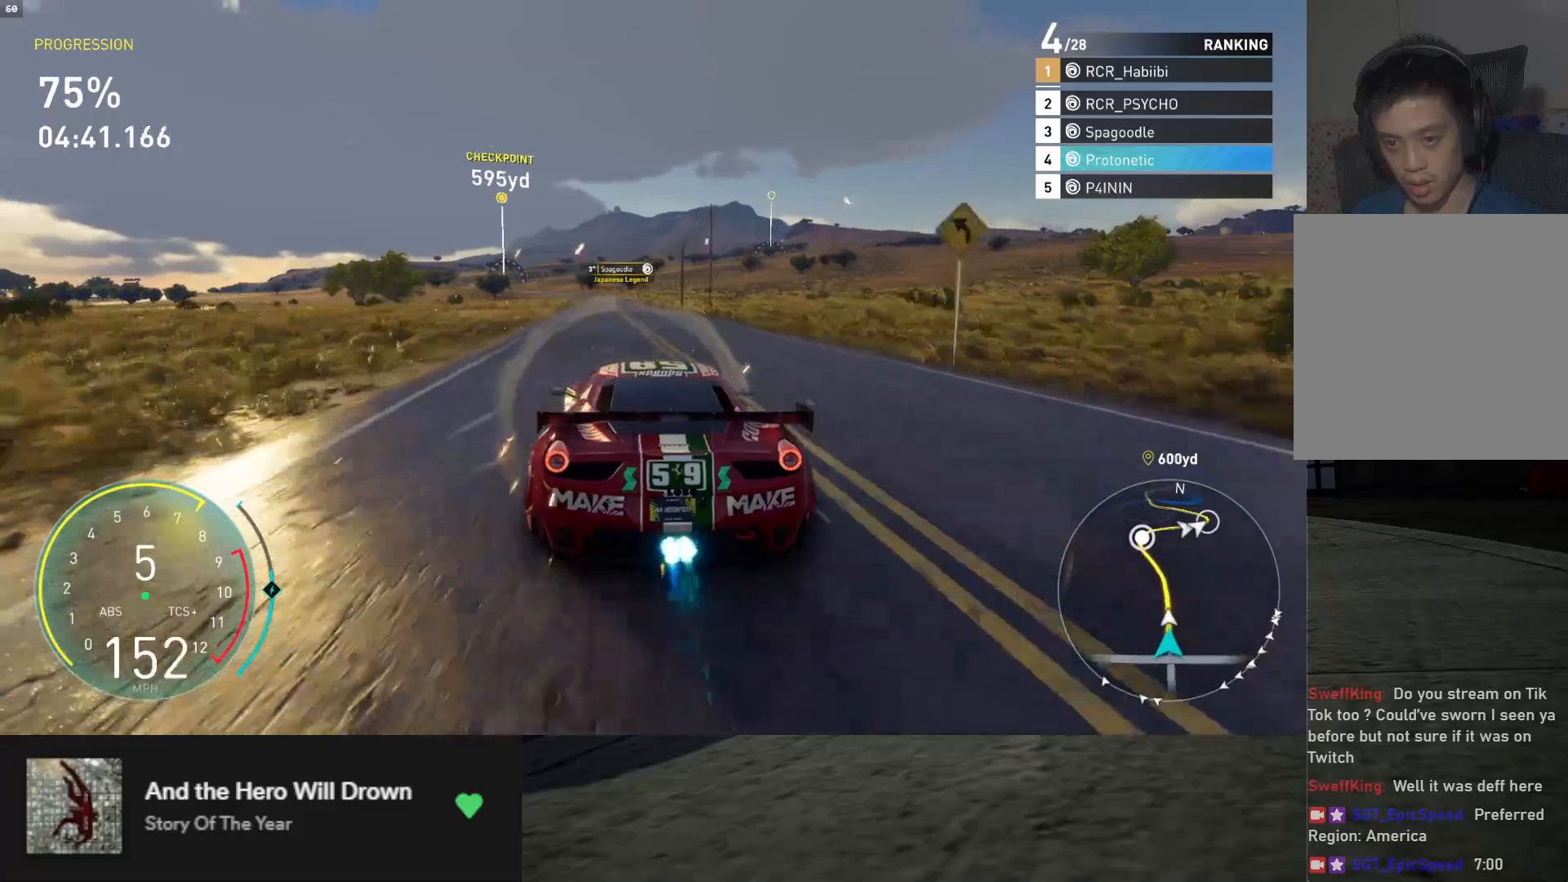
{"buttons": ["R2"], "left_stick": "down", "right_stick": "center", "events": [[450, "L1", "up"]]}
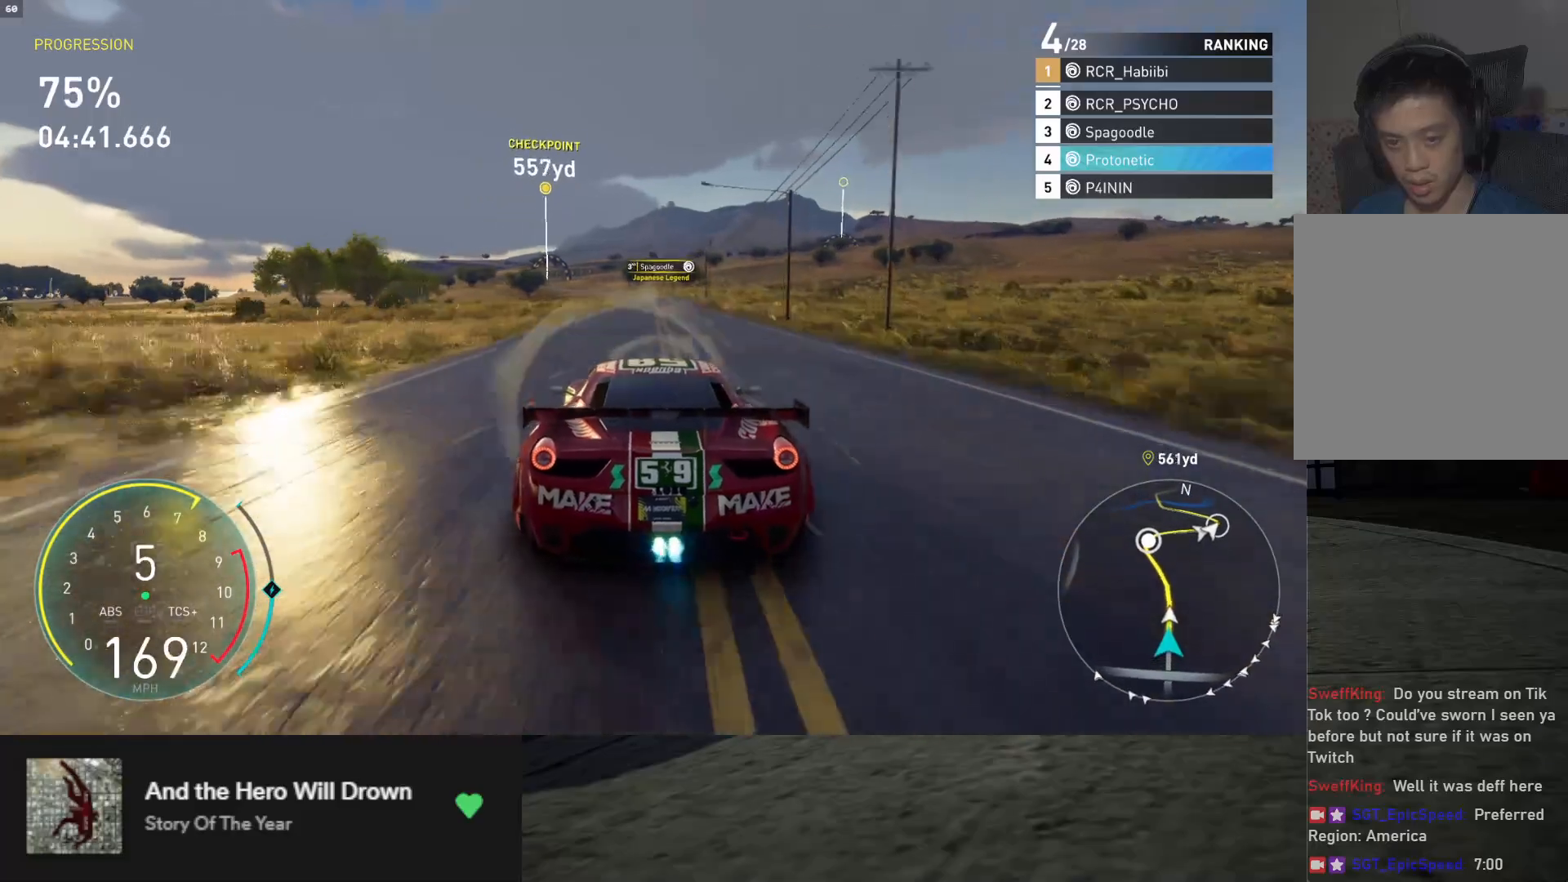
{"buttons": ["R2"], "left_stick": "down", "right_stick": "center", "events": [[117, "left_stick", "down-right"], [217, "left_stick", "down"]]}
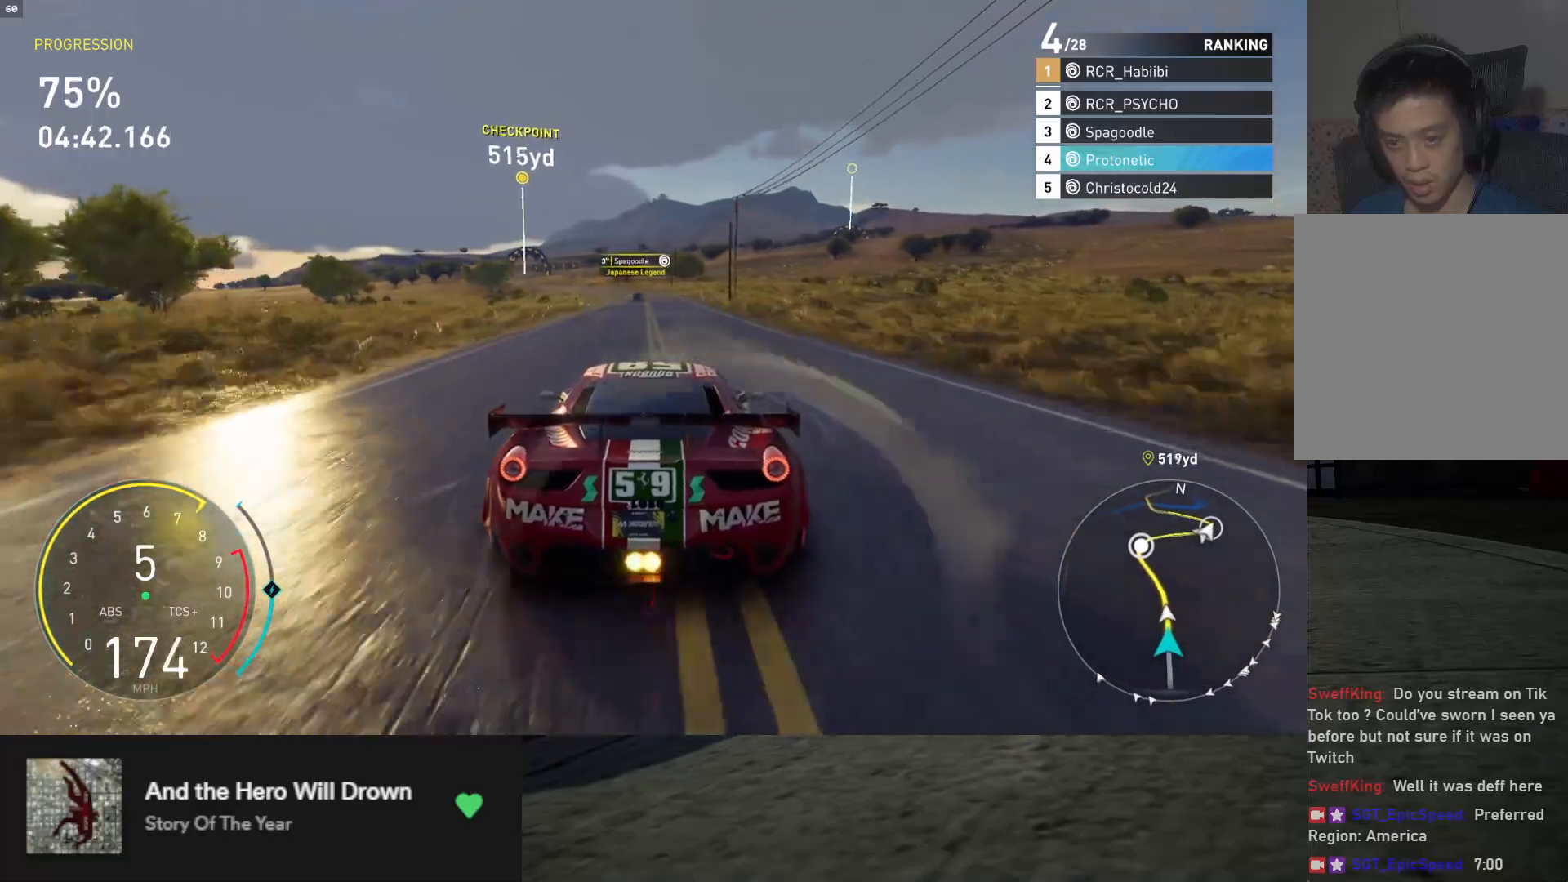
{"buttons": ["R2"], "left_stick": "down", "right_stick": "center", "events": [[150, "left_stick", "down-left"], [250, "left_stick", "down"]]}
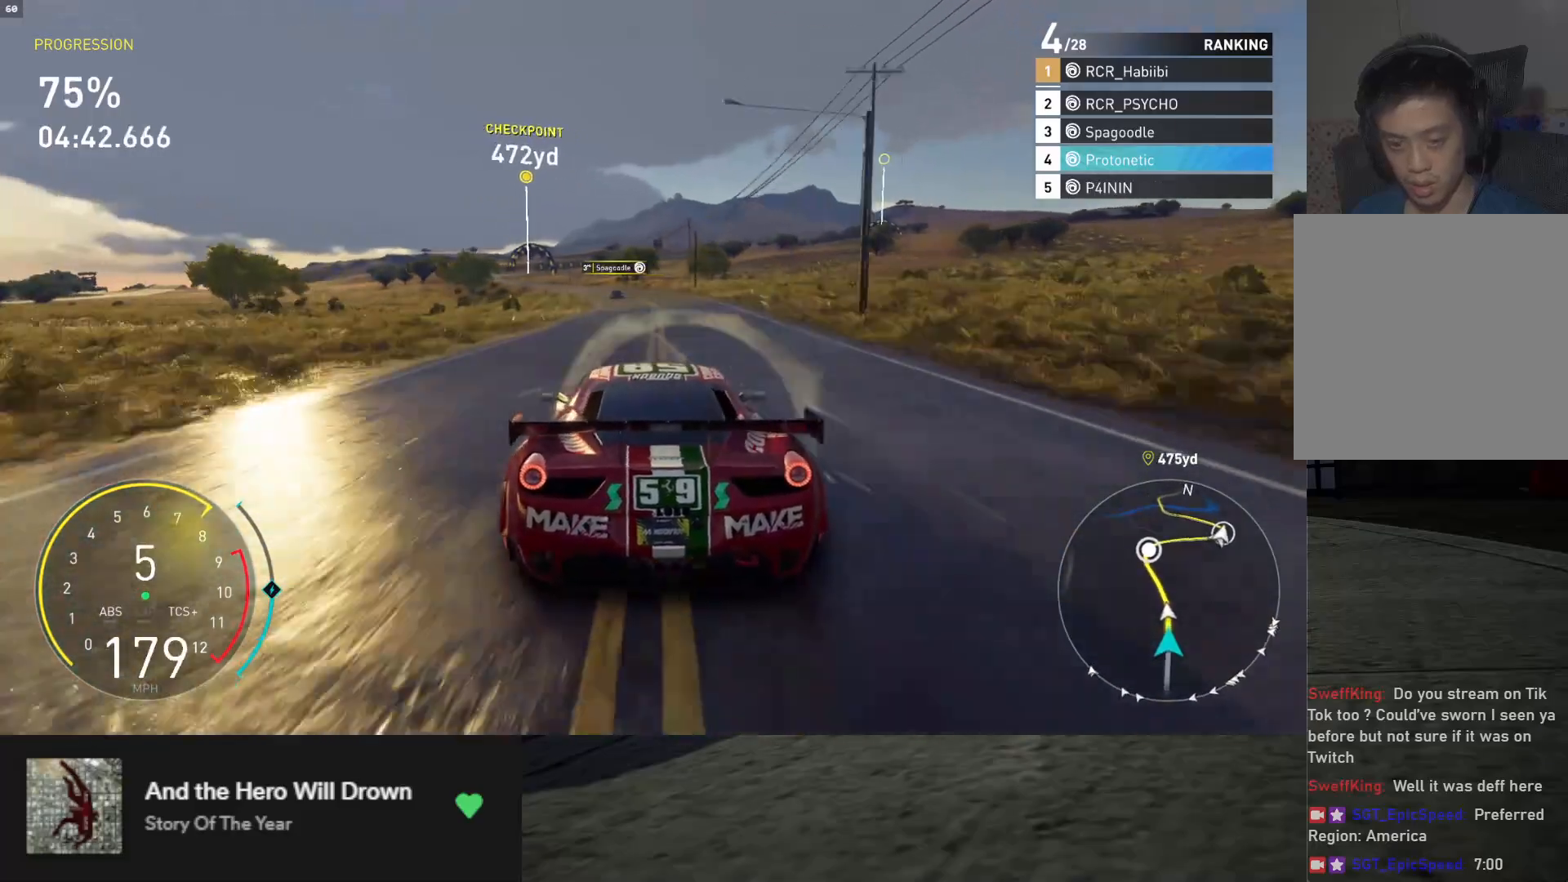
{"buttons": ["R2"], "left_stick": "down-left", "right_stick": "center", "events": [[400, "left_stick", "down-left"]]}
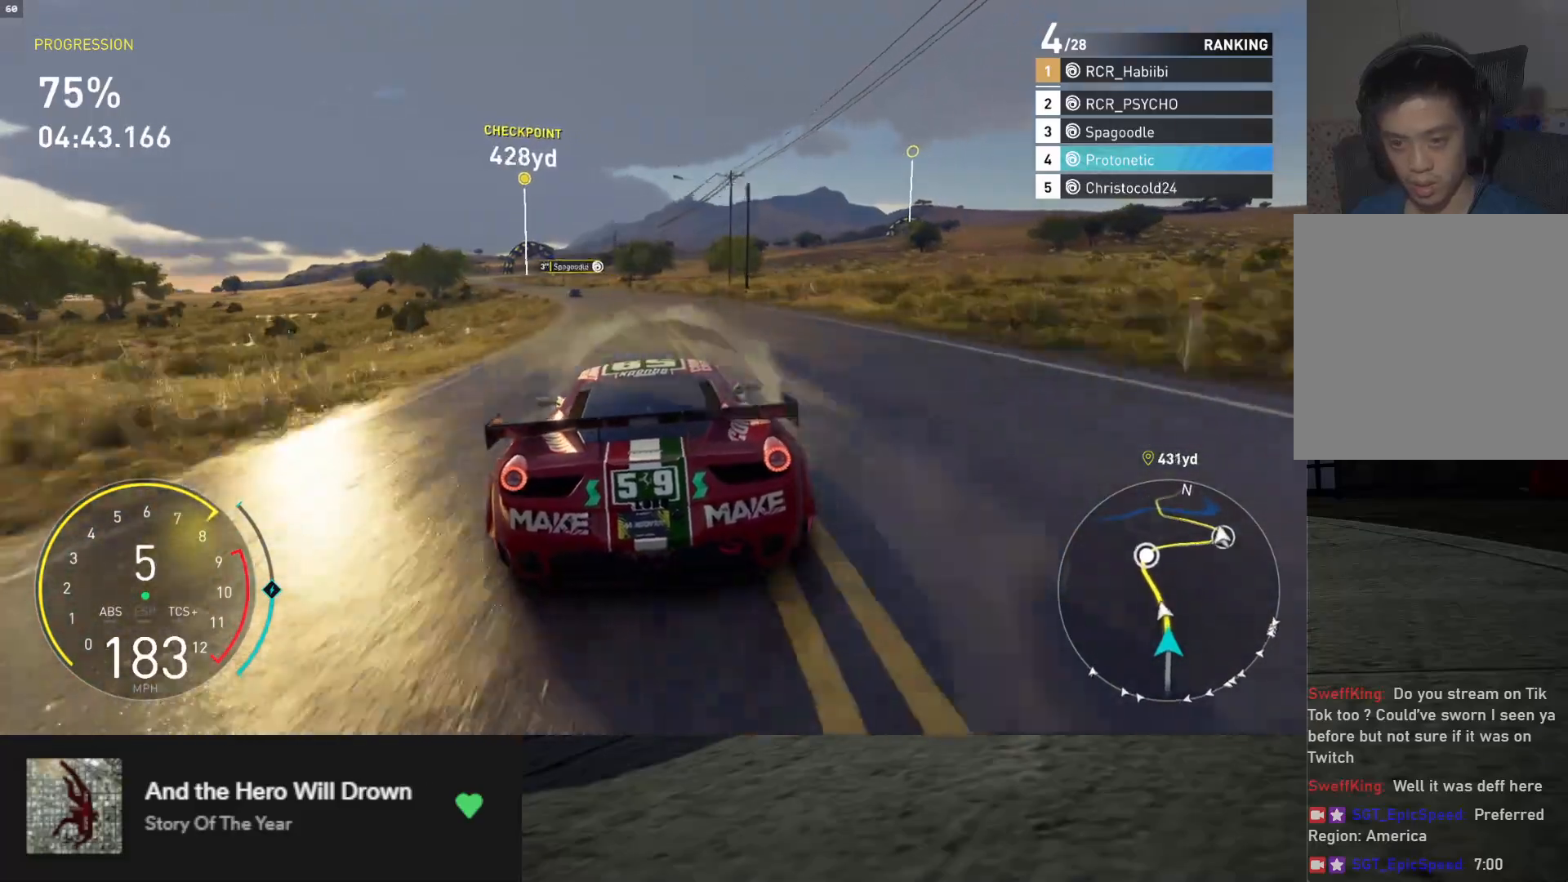
{"buttons": ["R2"], "left_stick": "down", "right_stick": "center", "events": [[483, "left_stick", "down"]]}
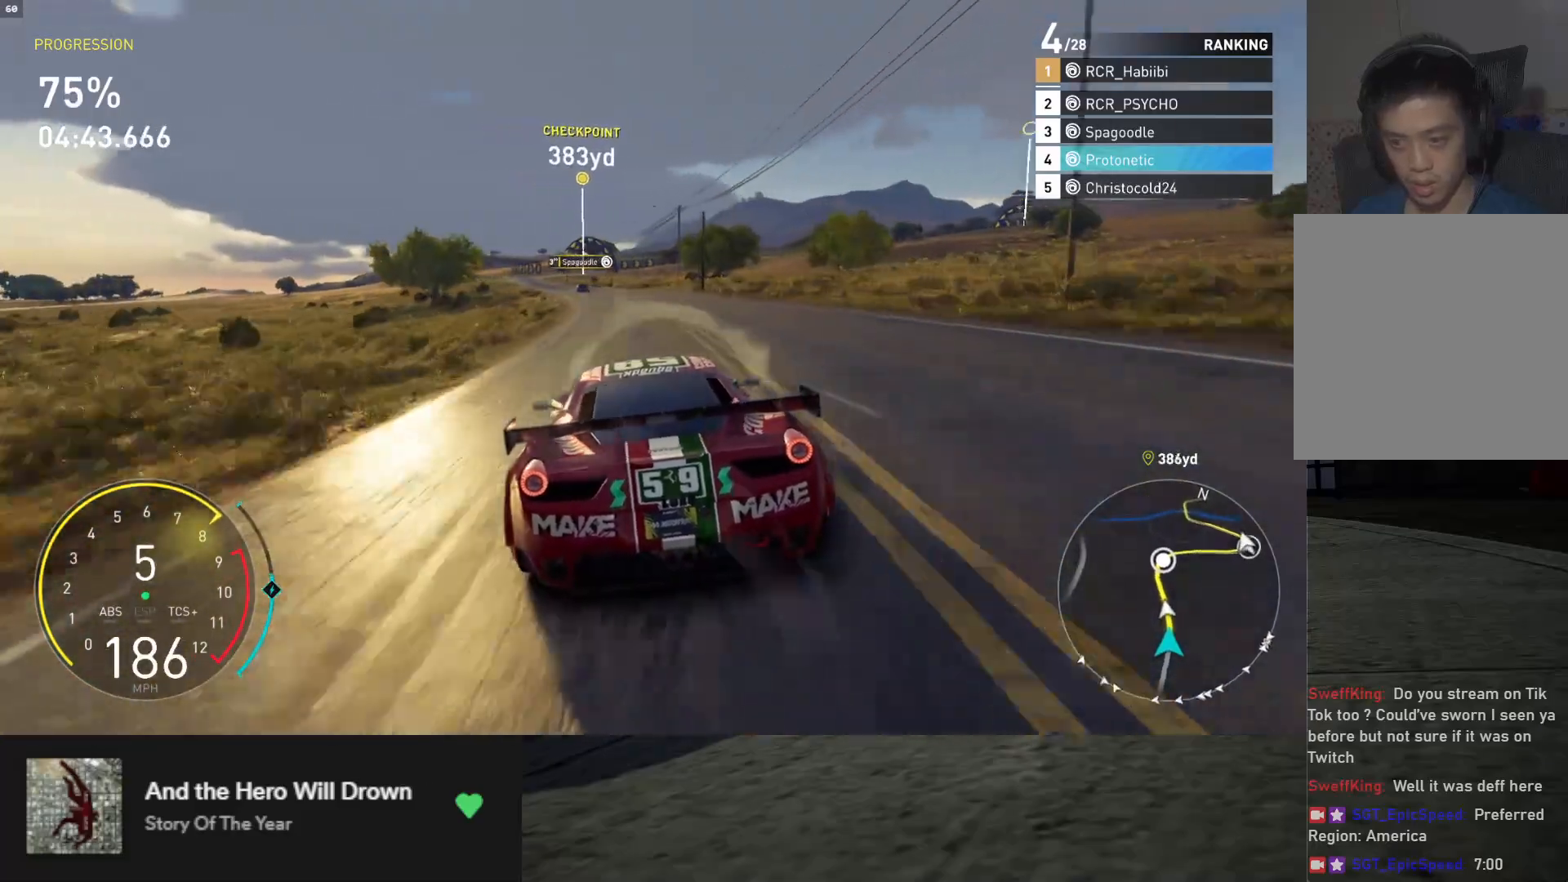
{"buttons": ["R2"], "left_stick": "down-left", "right_stick": "center", "events": [[283, "left_stick", "down-left"]]}
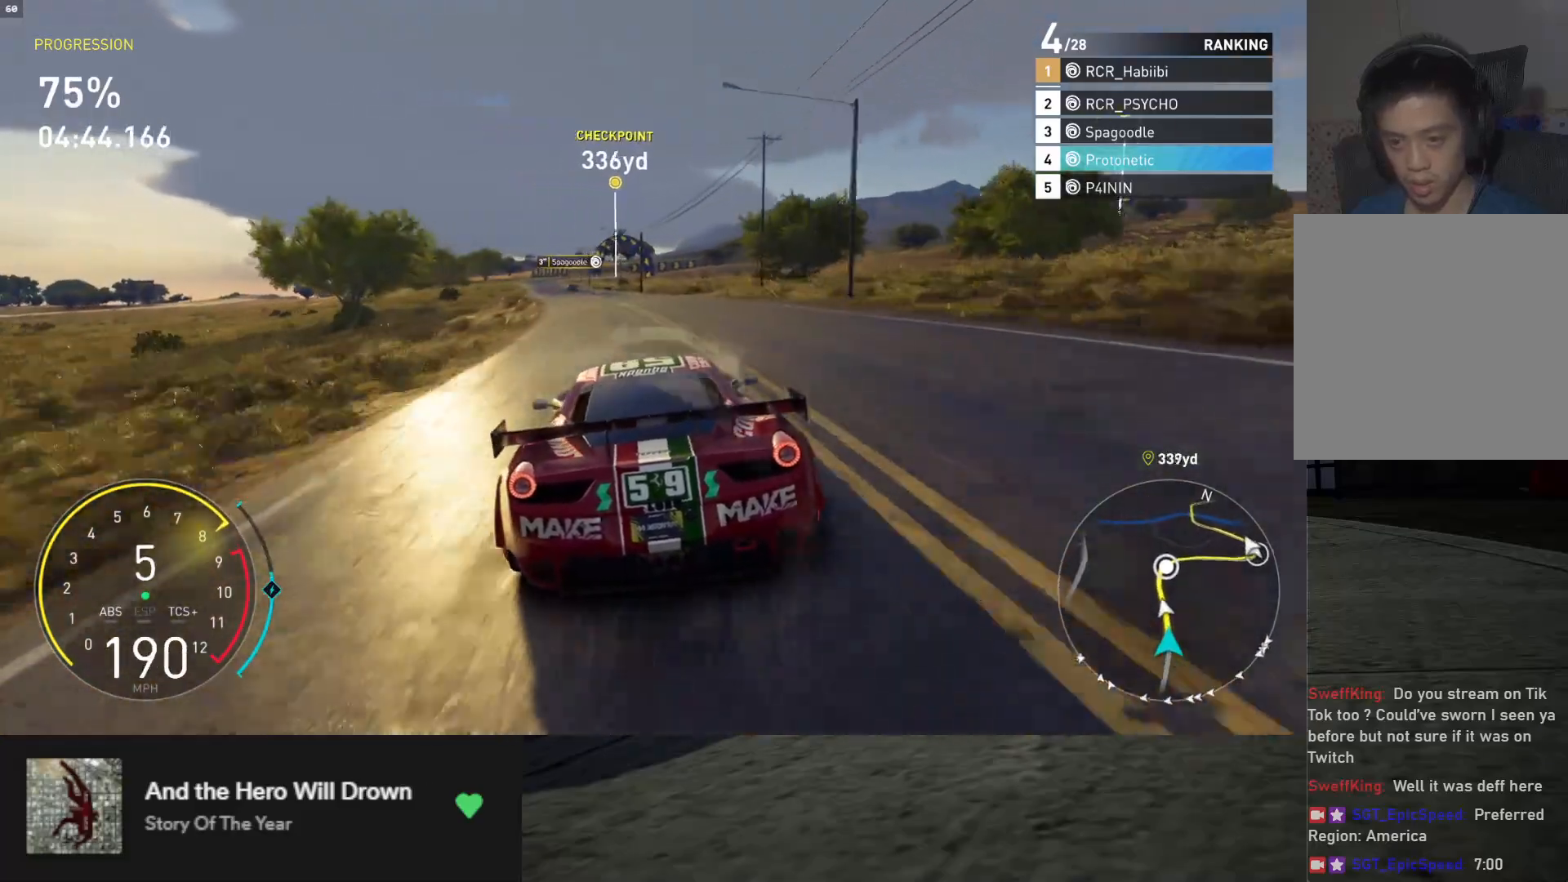
{"buttons": ["R2"], "left_stick": "down-left", "right_stick": "center", "events": []}
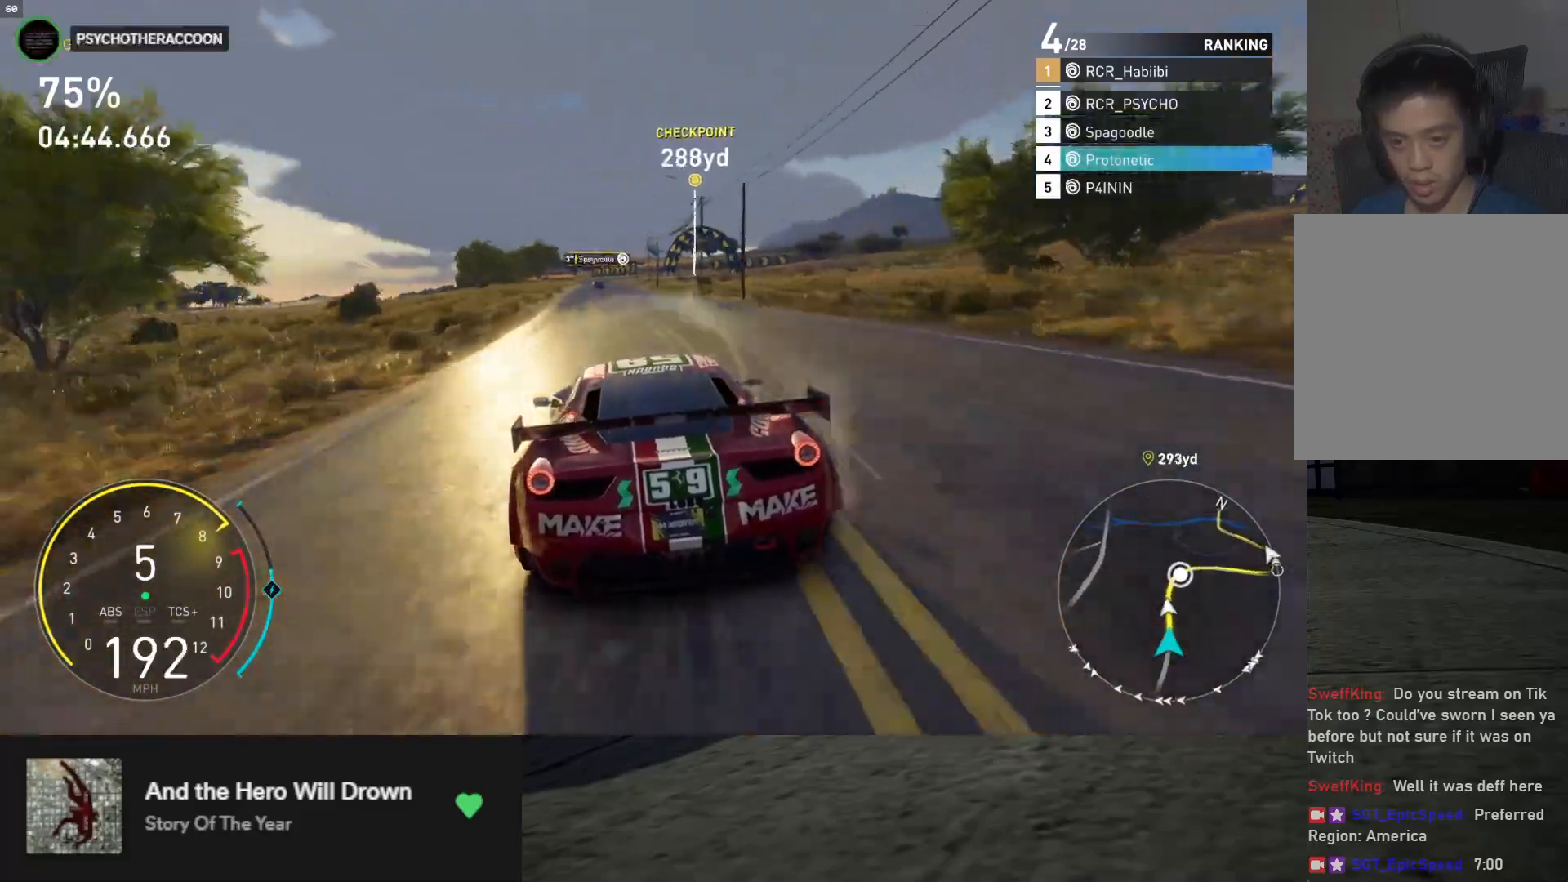
{"buttons": ["R2"], "left_stick": "down", "right_stick": "center", "events": [[83, "left_stick", "down"], [200, "left_stick", "down-left"], [383, "left_stick", "down"]]}
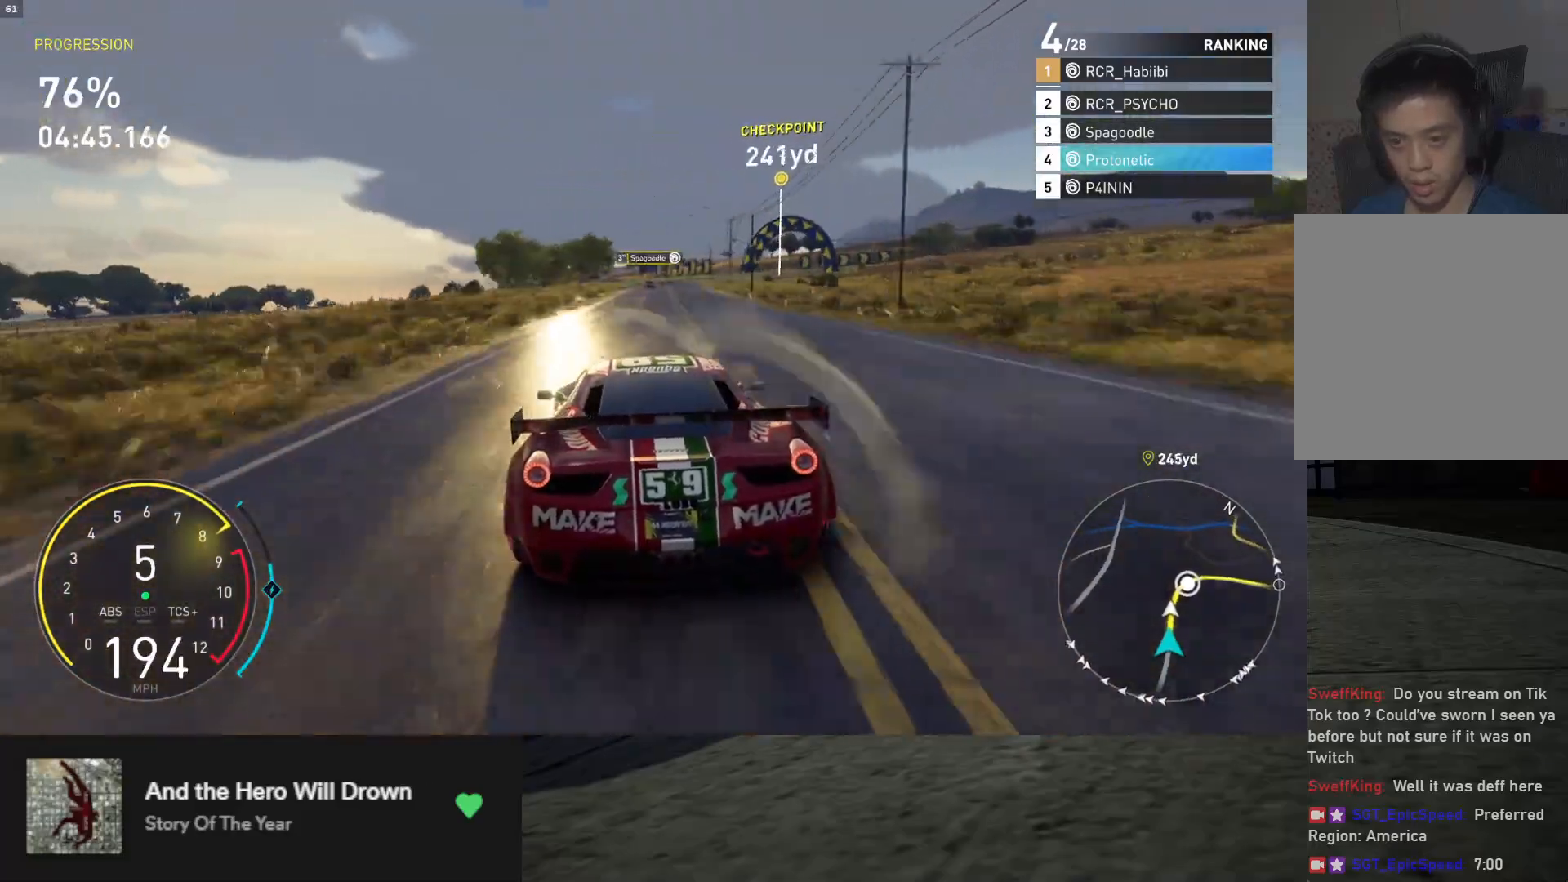
{"buttons": ["R2"], "left_stick": "down", "right_stick": "center", "events": [[317, "left_stick", "down-right"], [467, "left_stick", "down"]]}
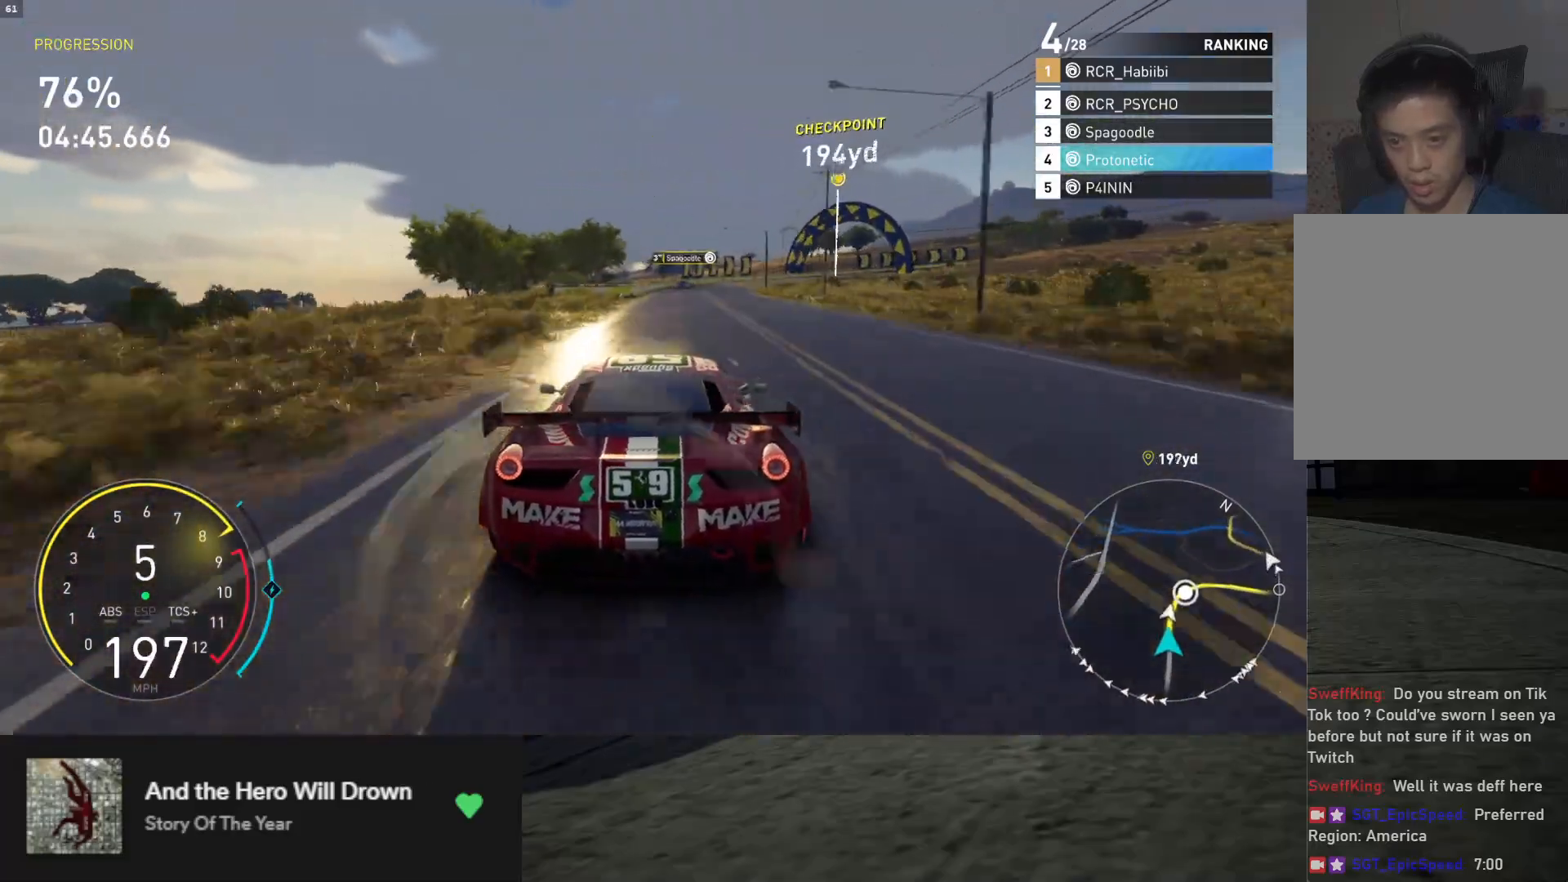
{"buttons": ["R2"], "left_stick": "down-right", "right_stick": "center", "events": [[233, "left_stick", "down-right"]]}
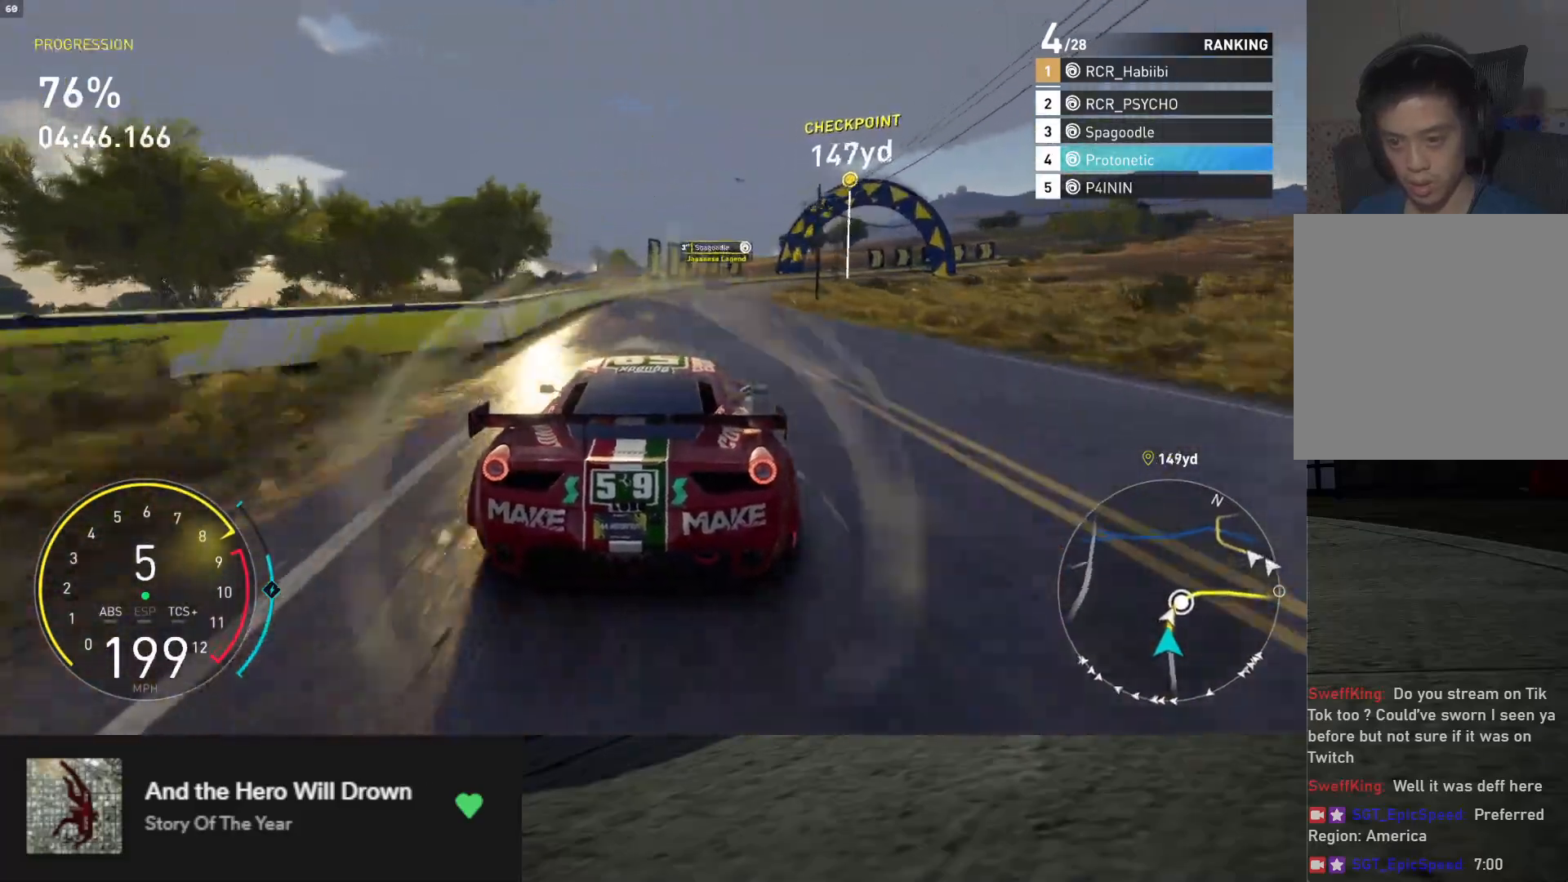
{"buttons": [], "left_stick": "down-right", "right_stick": "center", "events": [[167, "L2", "down"], [167, "R2", "up"], [450, "L2", "up"]]}
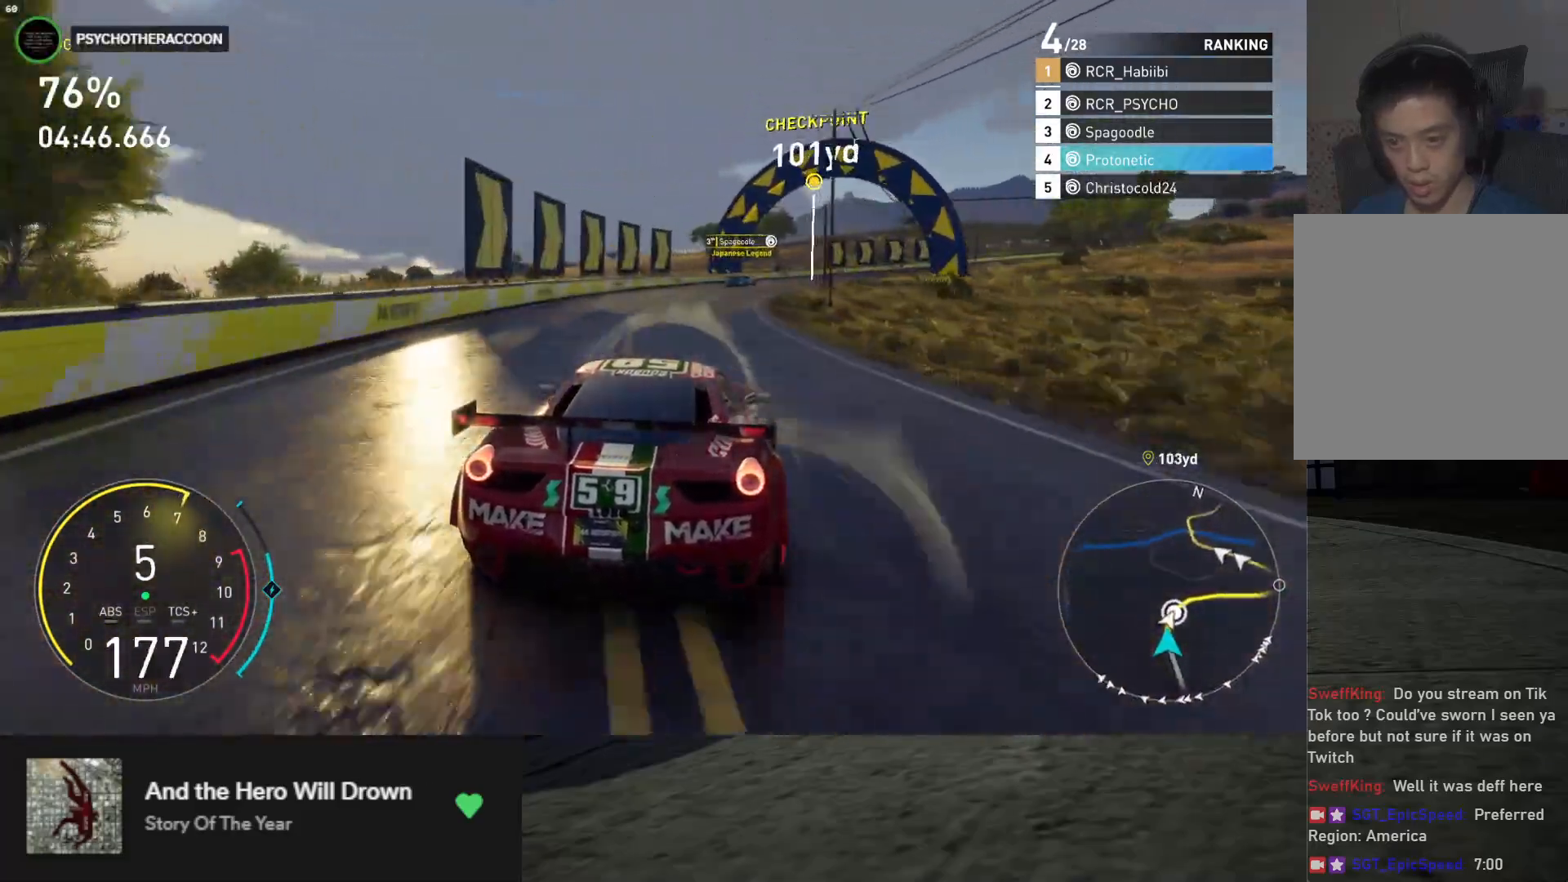
{"buttons": ["X"], "left_stick": "right", "right_stick": "center", "events": [[17, "left_stick", "right"], [67, "R2", "down"], [217, "R2", "up"], [383, "L2", "down"], [450, "X", "down"], [483, "L2", "up"]]}
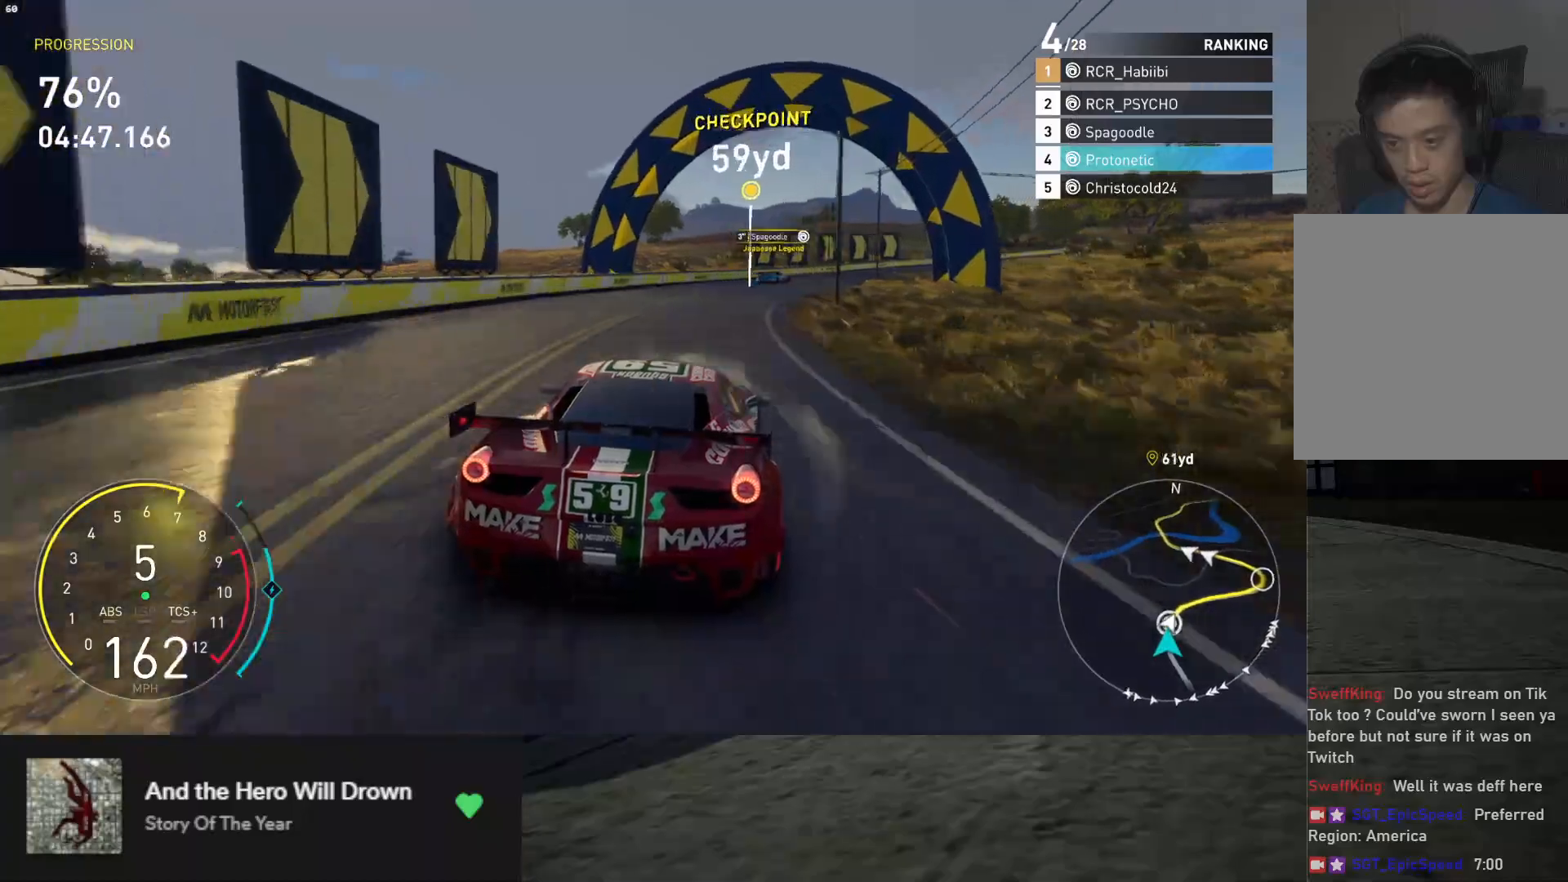
{"buttons": [], "left_stick": "right", "right_stick": "center", "events": [[33, "X", "up"]]}
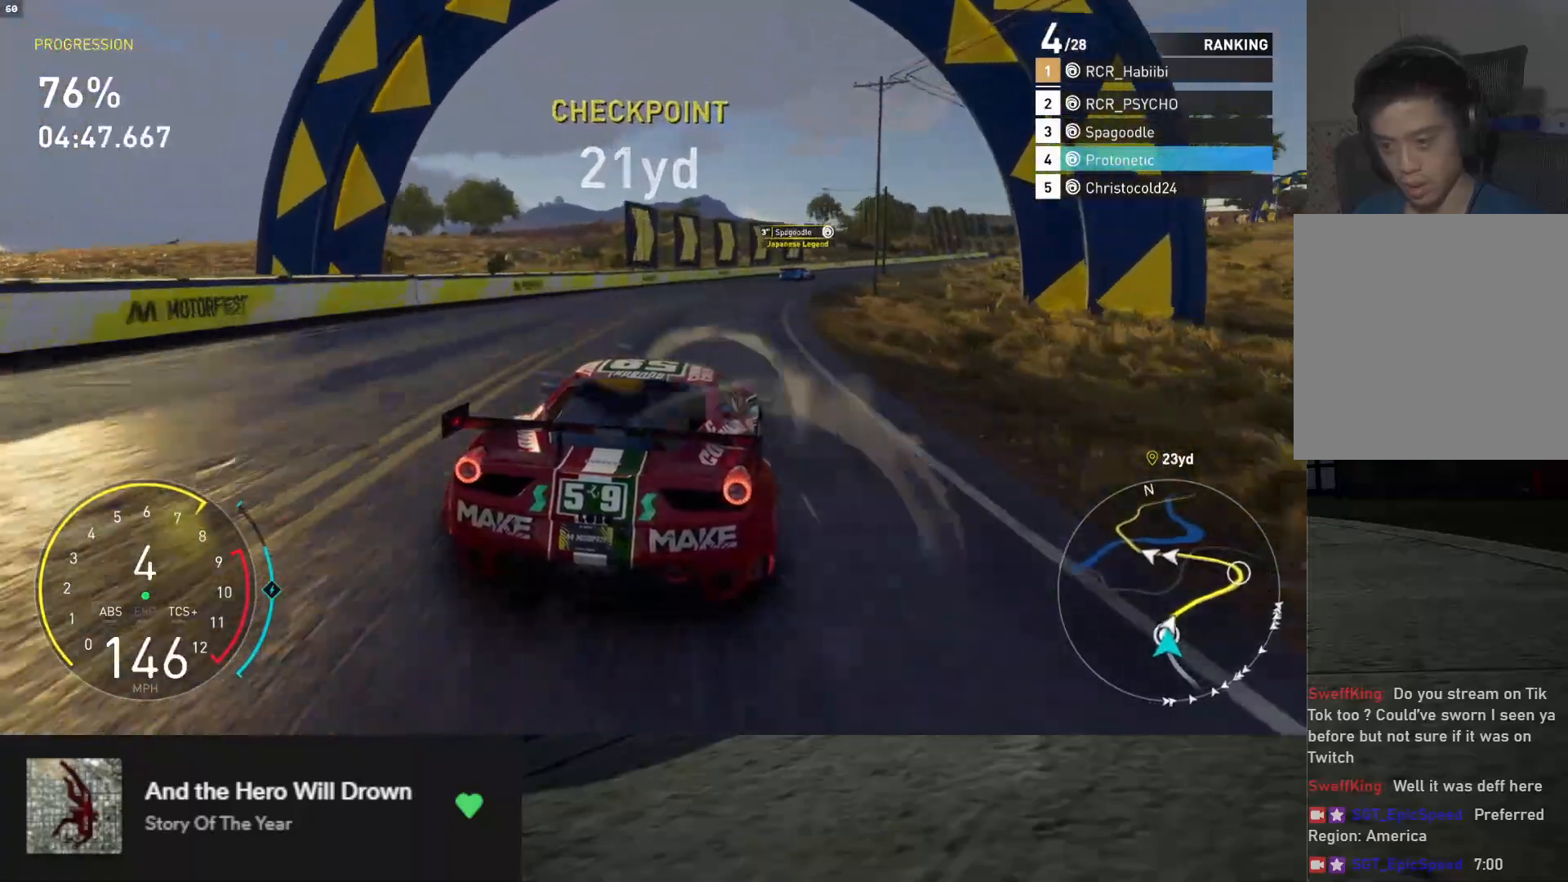
{"buttons": ["R2"], "left_stick": "down", "right_stick": "center", "events": [[17, "R2", "down"], [417, "left_stick", "down"]]}
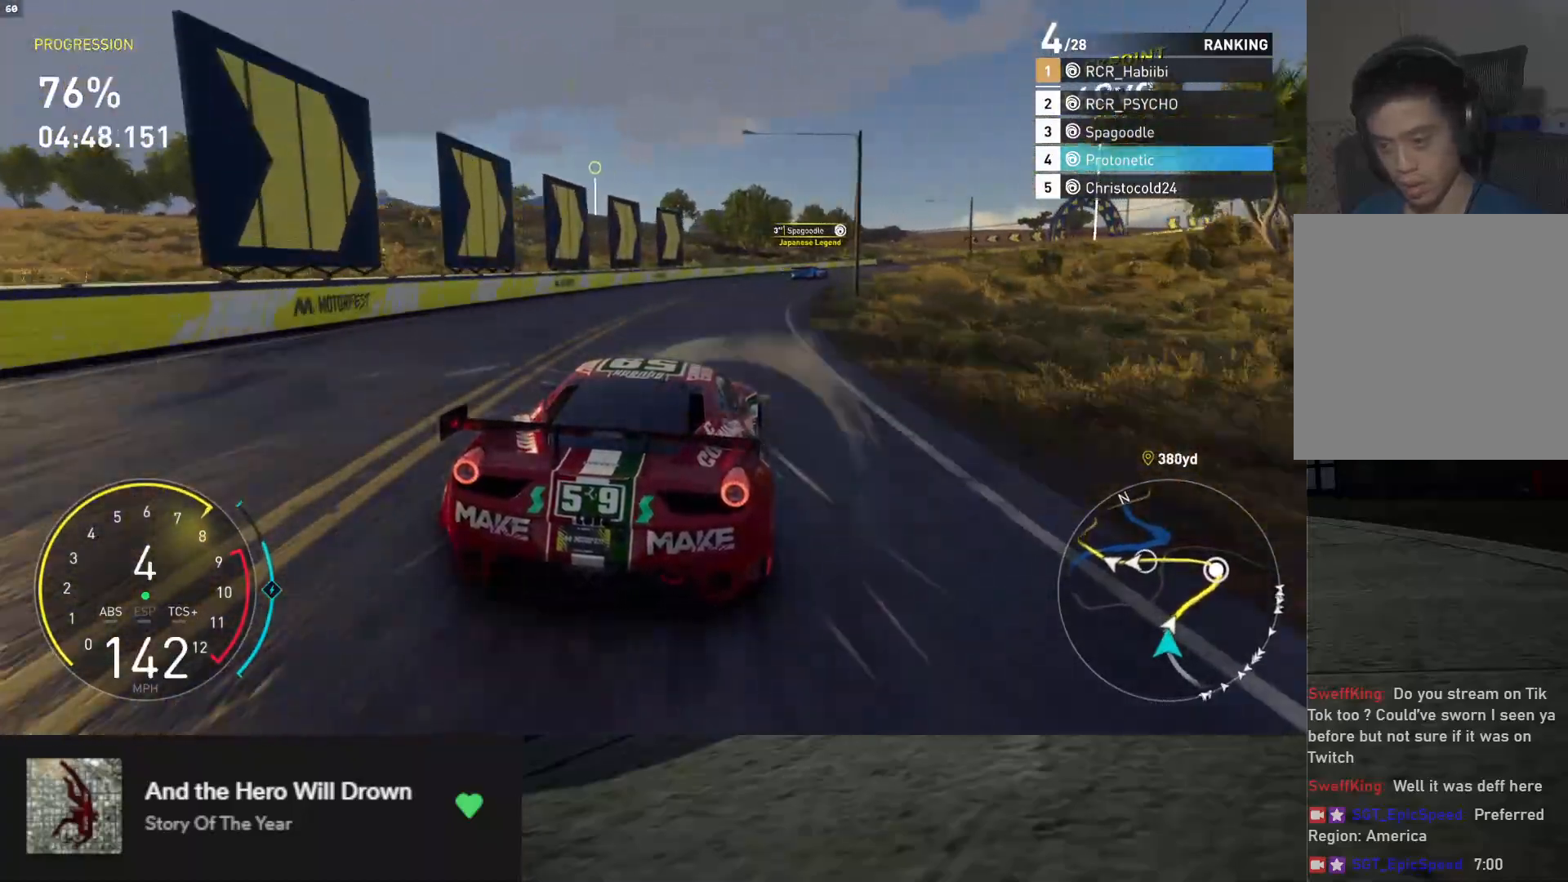
{"buttons": ["R2"], "left_stick": "down-right", "right_stick": "center", "events": [[17, "left_stick", "down-right"]]}
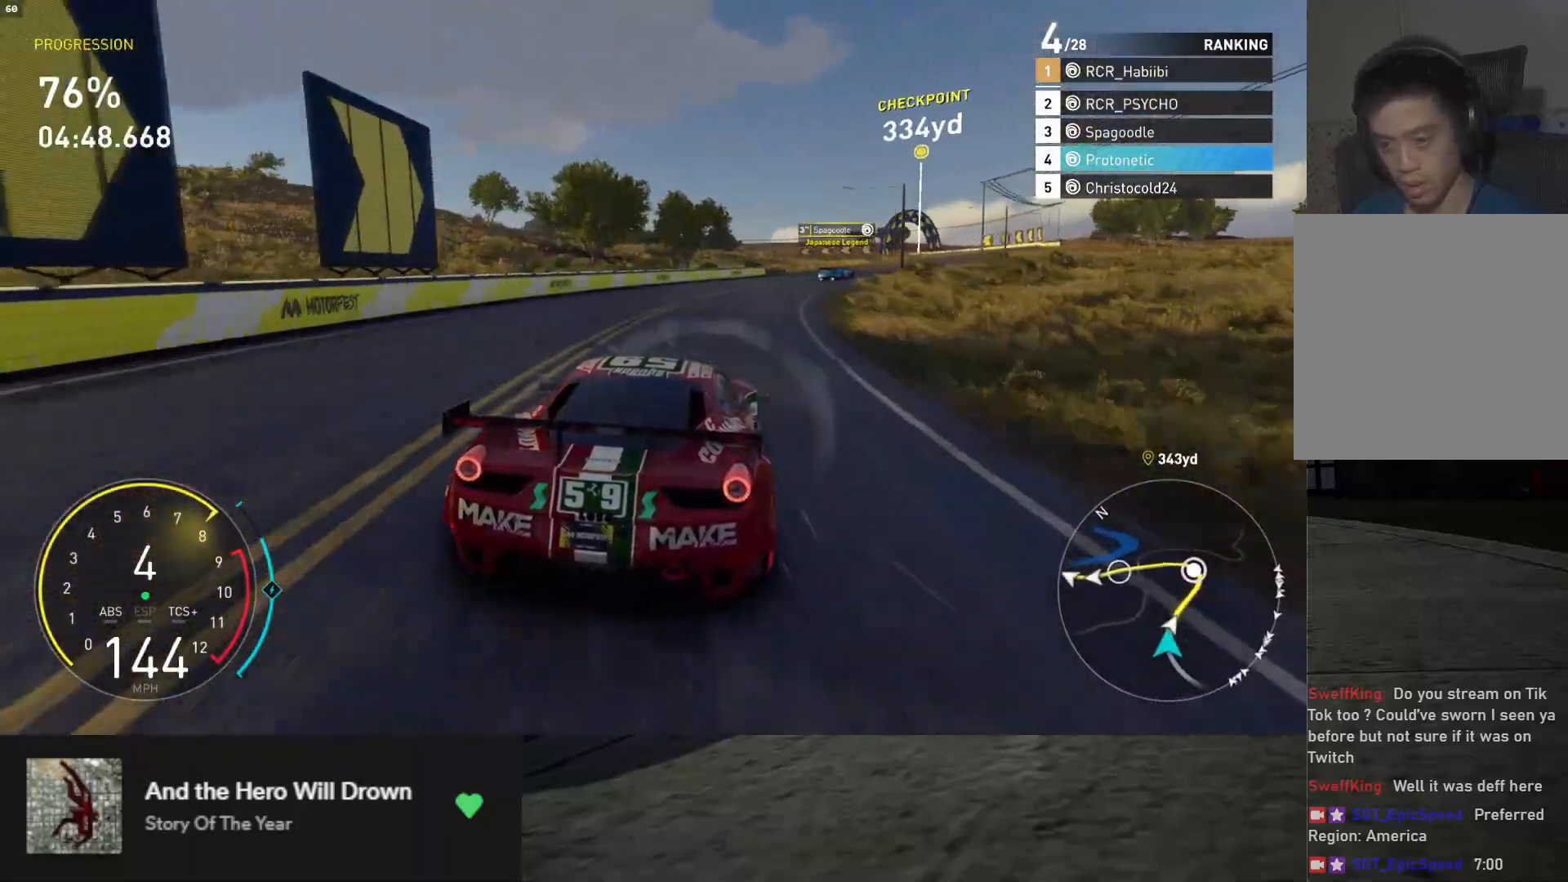
{"buttons": ["R2"], "left_stick": "down-right", "right_stick": "center", "events": []}
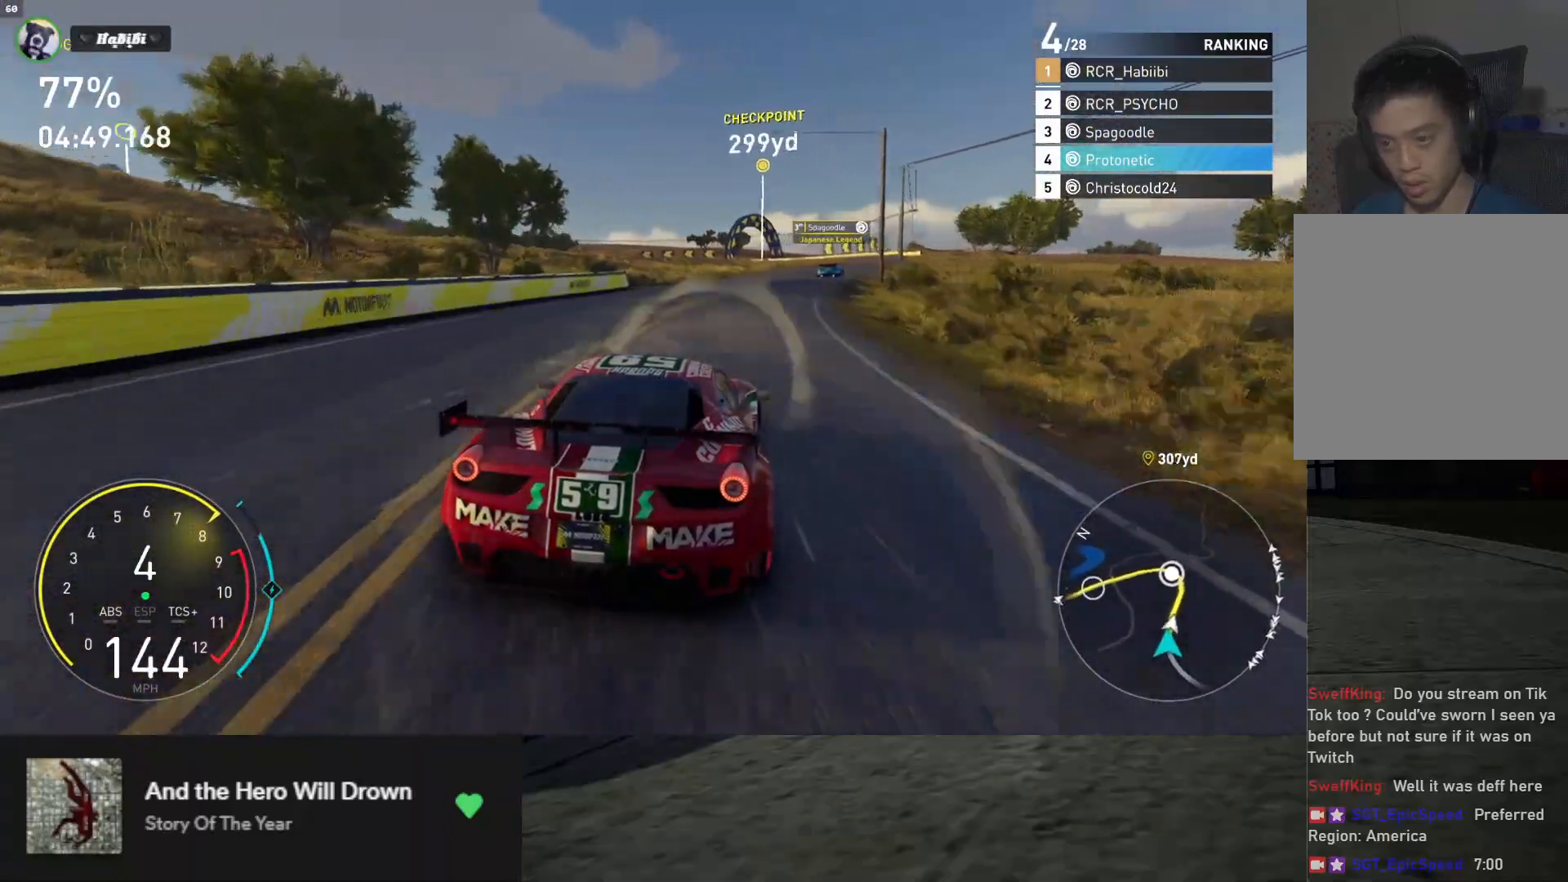
{"buttons": ["R2"], "left_stick": "down", "right_stick": "center", "events": [[500, "left_stick", "down"]]}
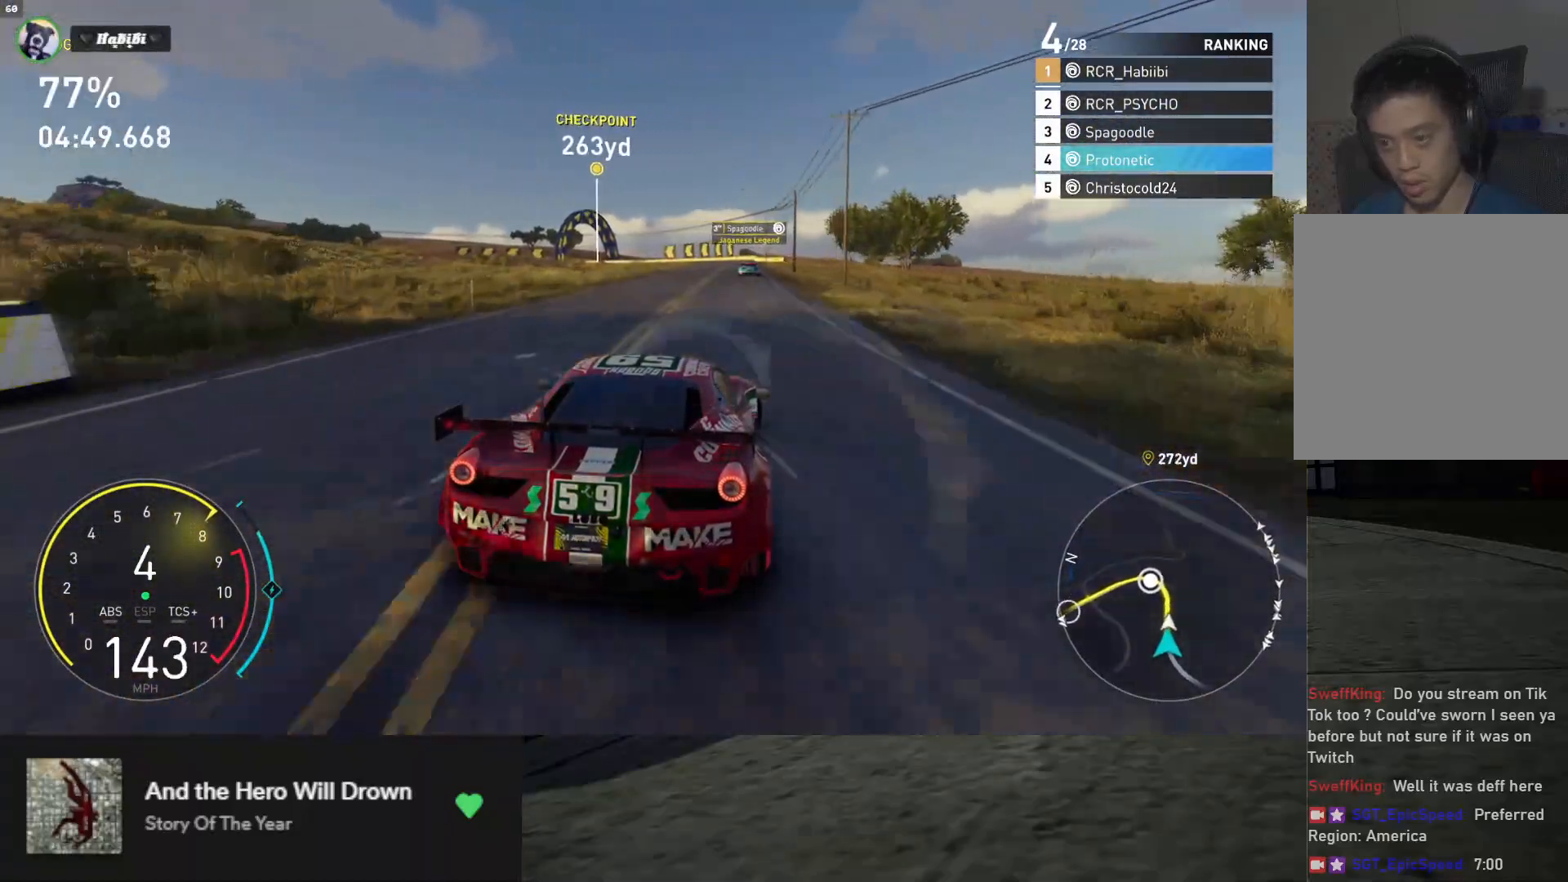
{"buttons": ["R2"], "left_stick": "down", "right_stick": "center", "events": [[350, "left_stick", "down-left"], [483, "left_stick", "down"]]}
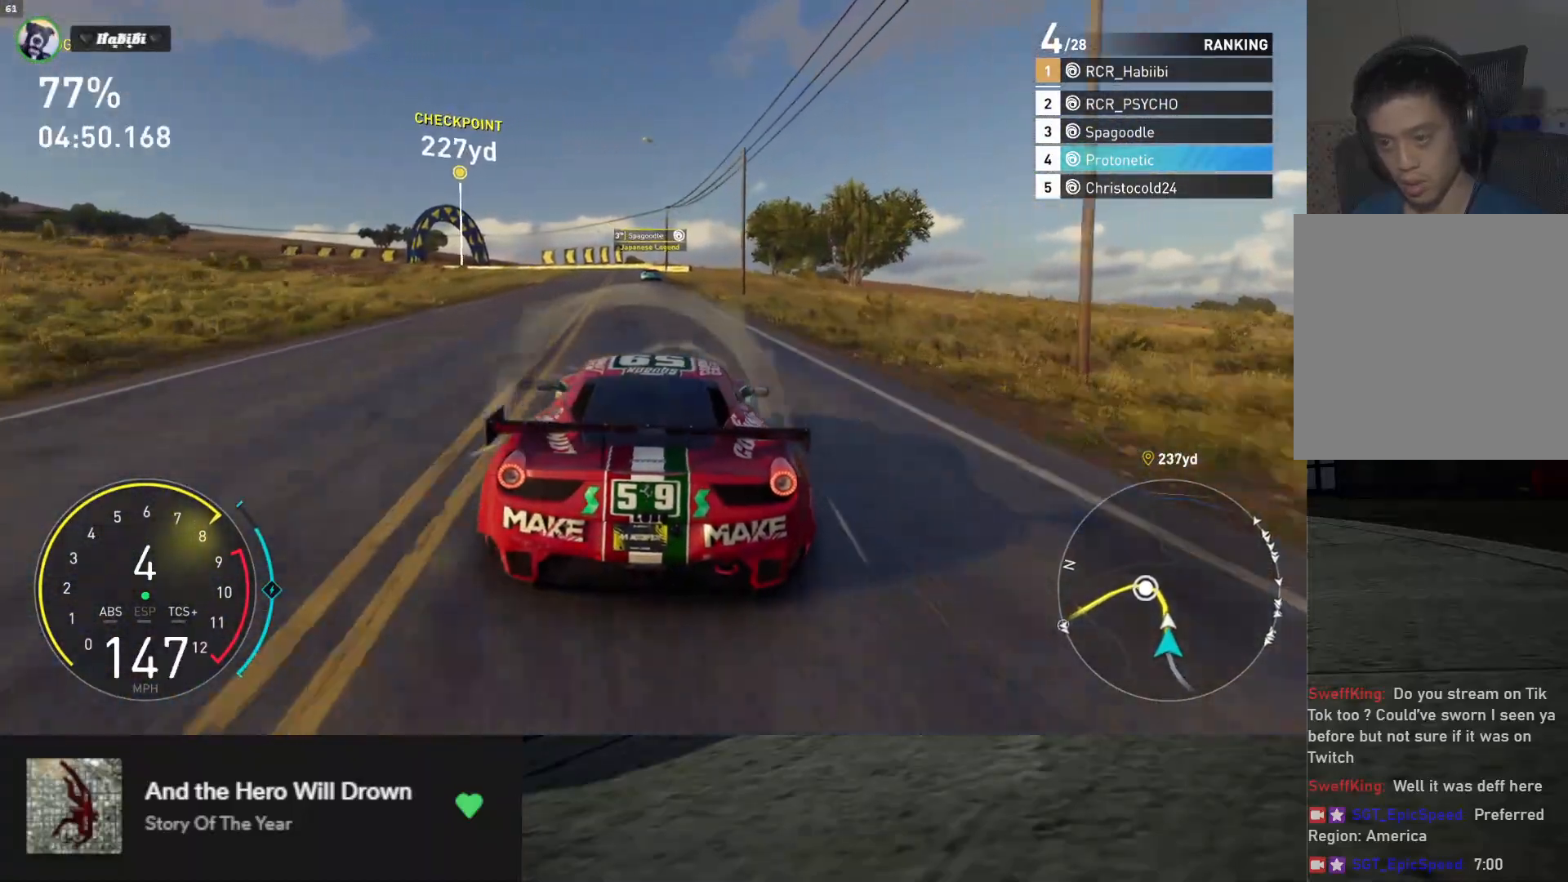
{"buttons": ["R2"], "left_stick": "down-left", "right_stick": "center", "events": [[133, "left_stick", "down-right"], [250, "left_stick", "down"], [450, "left_stick", "down-left"]]}
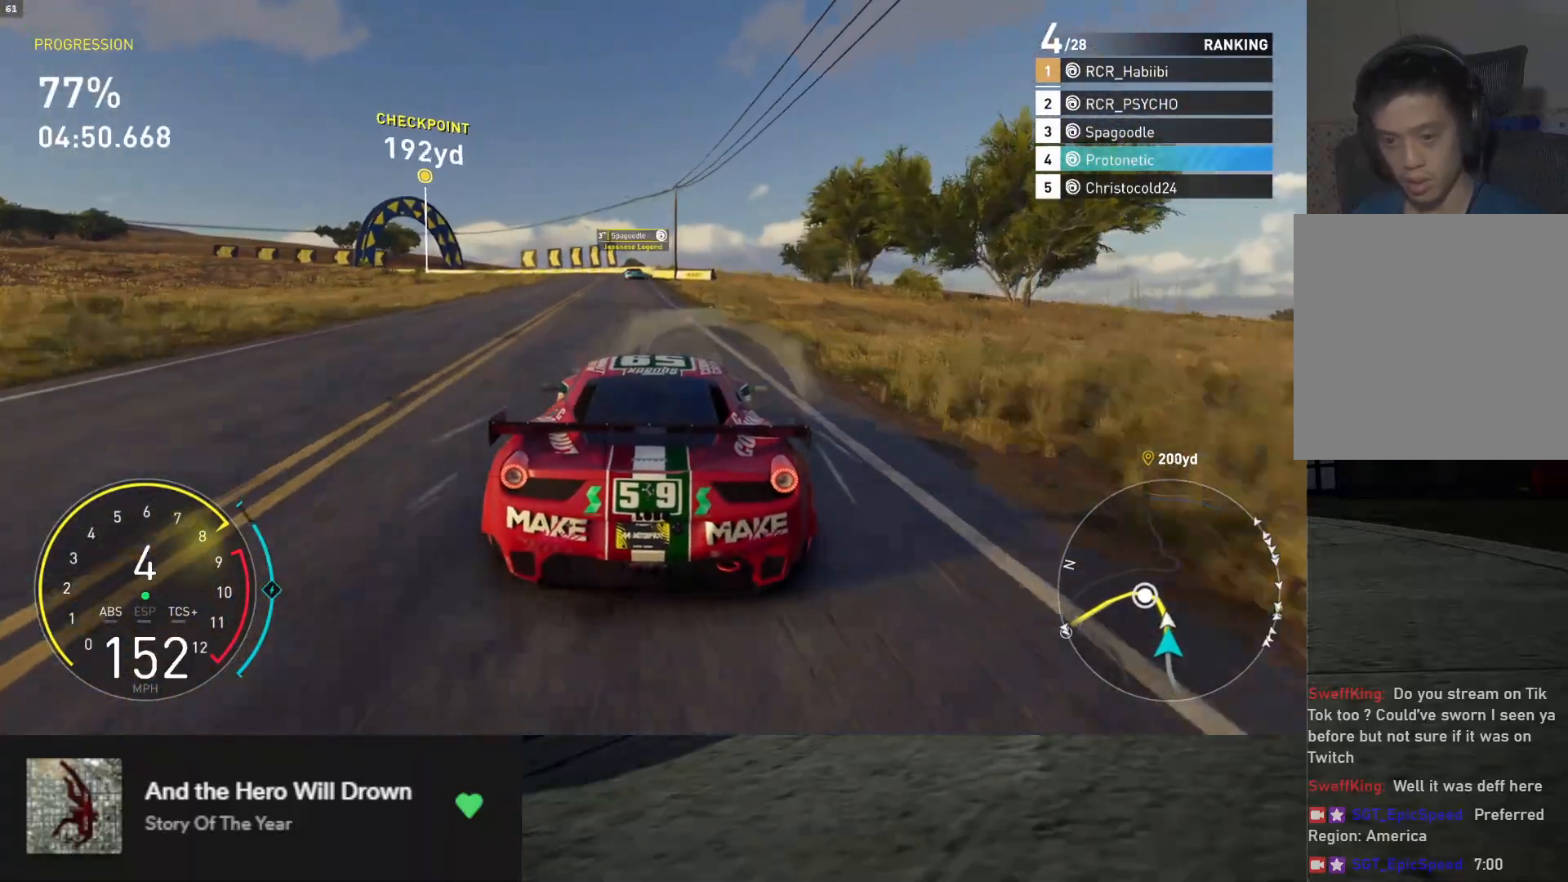
{"buttons": ["R2"], "left_stick": "down", "right_stick": "center", "events": [[100, "left_stick", "down"]]}
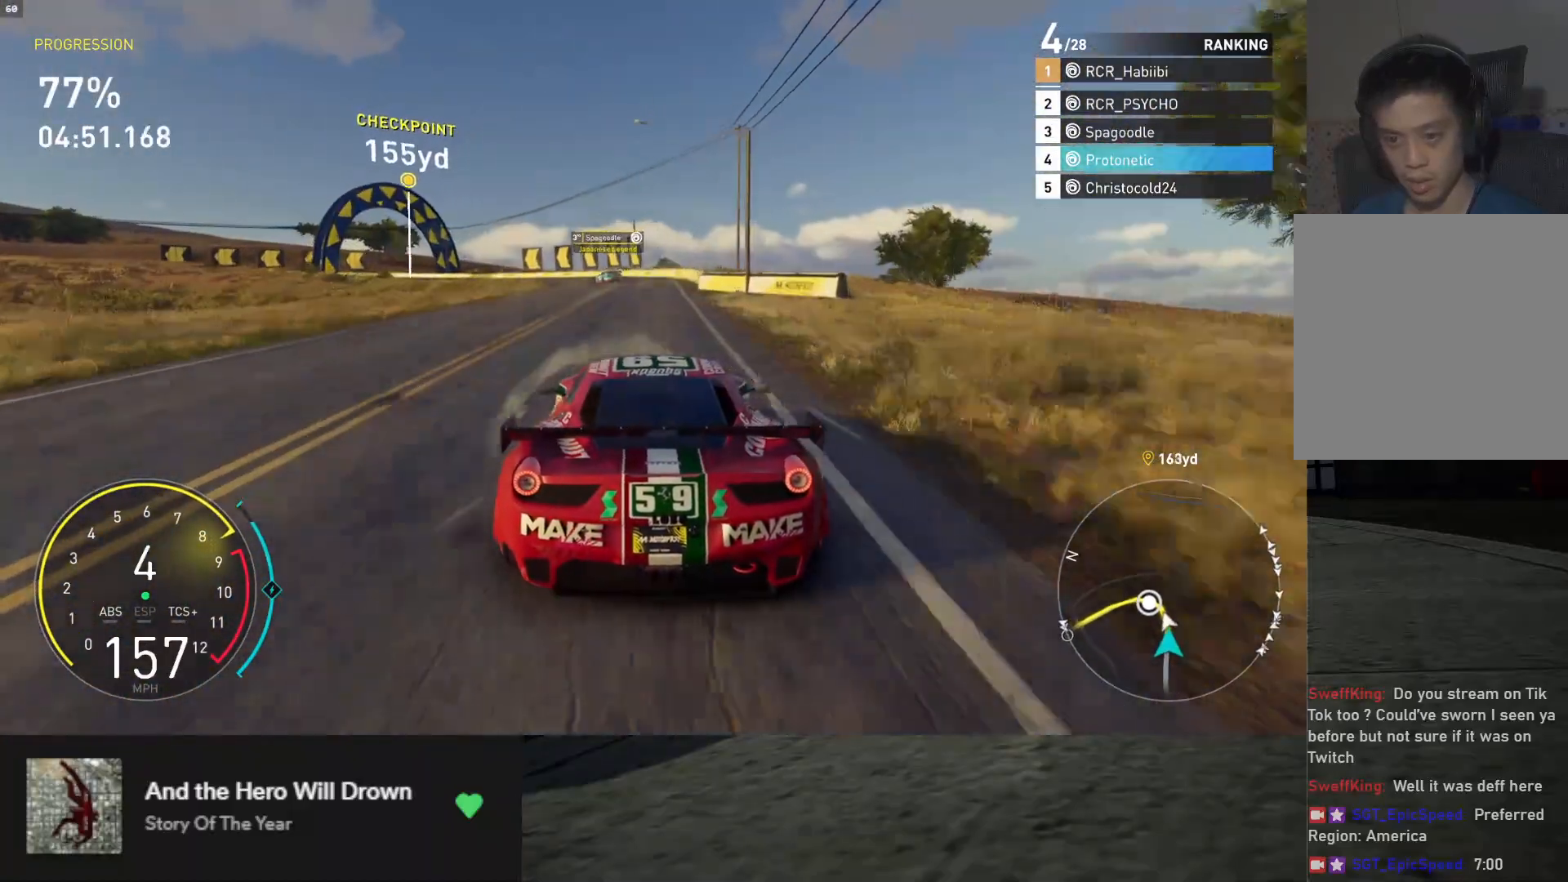
{"buttons": ["L2"], "left_stick": "down-left", "right_stick": "center", "events": [[133, "left_stick", "down-left"], [267, "L2", "down"], [267, "R2", "up"], [317, "X", "down"], [383, "X", "up"]]}
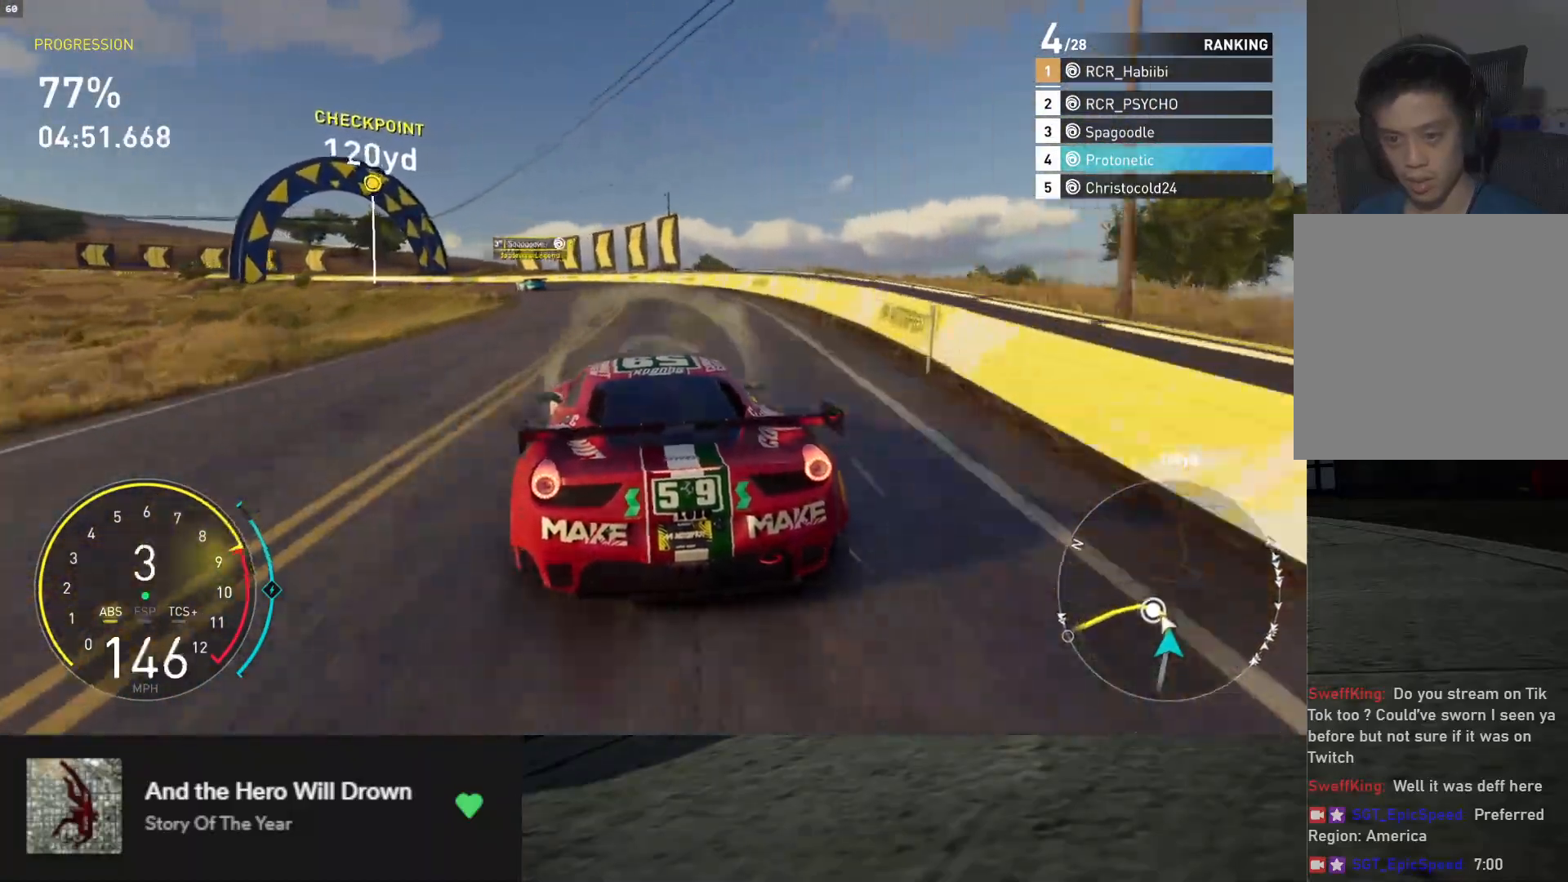
{"buttons": ["R2"], "left_stick": "down-left", "right_stick": "center", "events": [[233, "L2", "up"], [300, "R2", "down"]]}
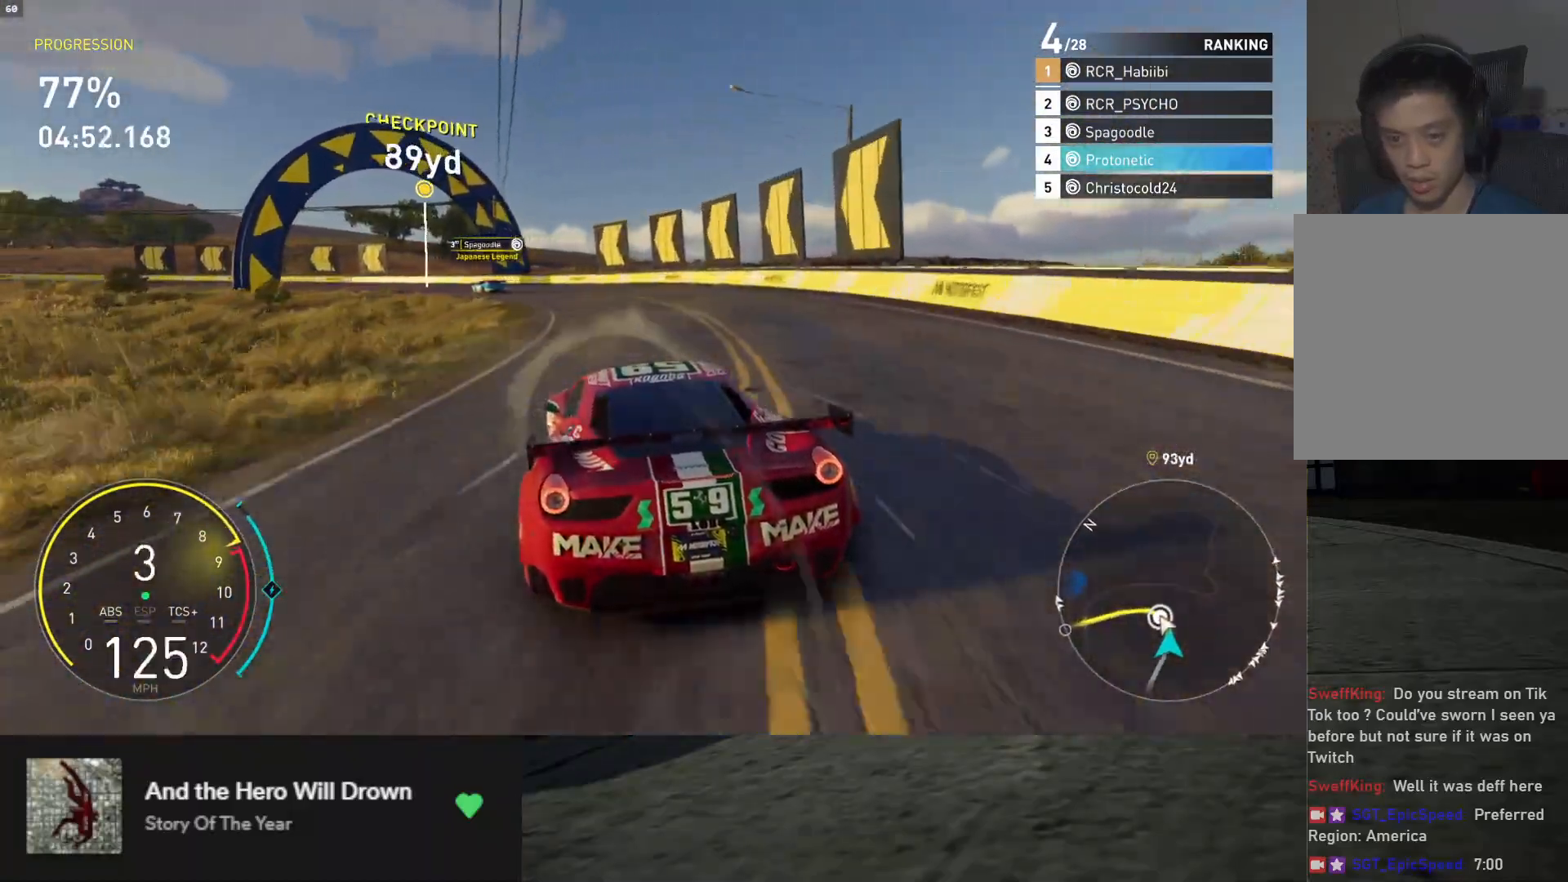
{"buttons": [], "left_stick": "down-left", "right_stick": "center", "events": [[383, "R2", "up"]]}
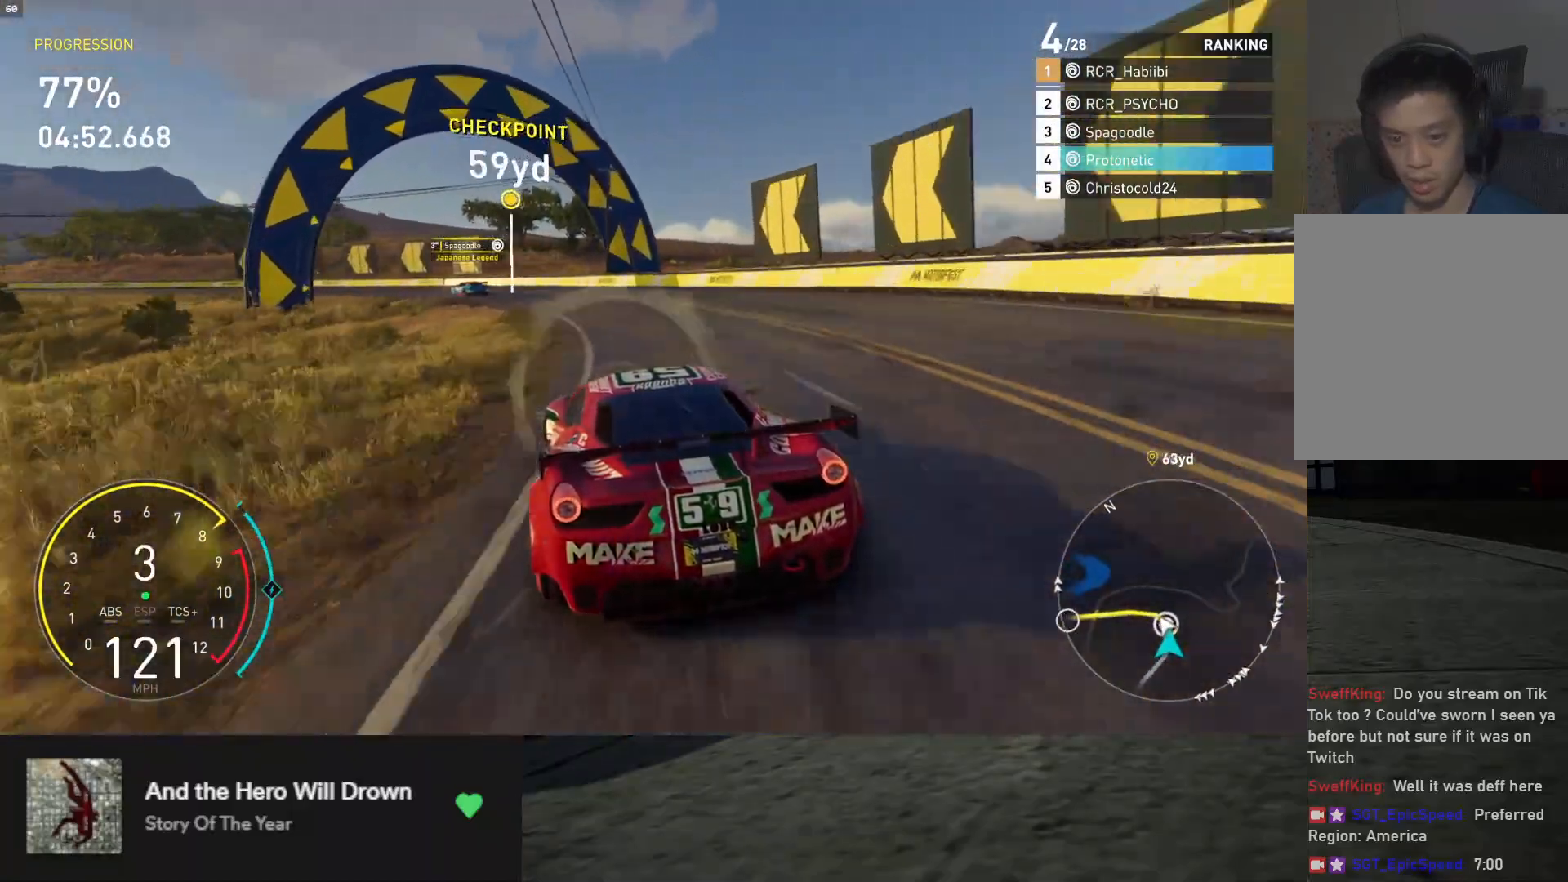
{"buttons": ["R2"], "left_stick": "down-left", "right_stick": "center", "events": [[17, "R2", "down"]]}
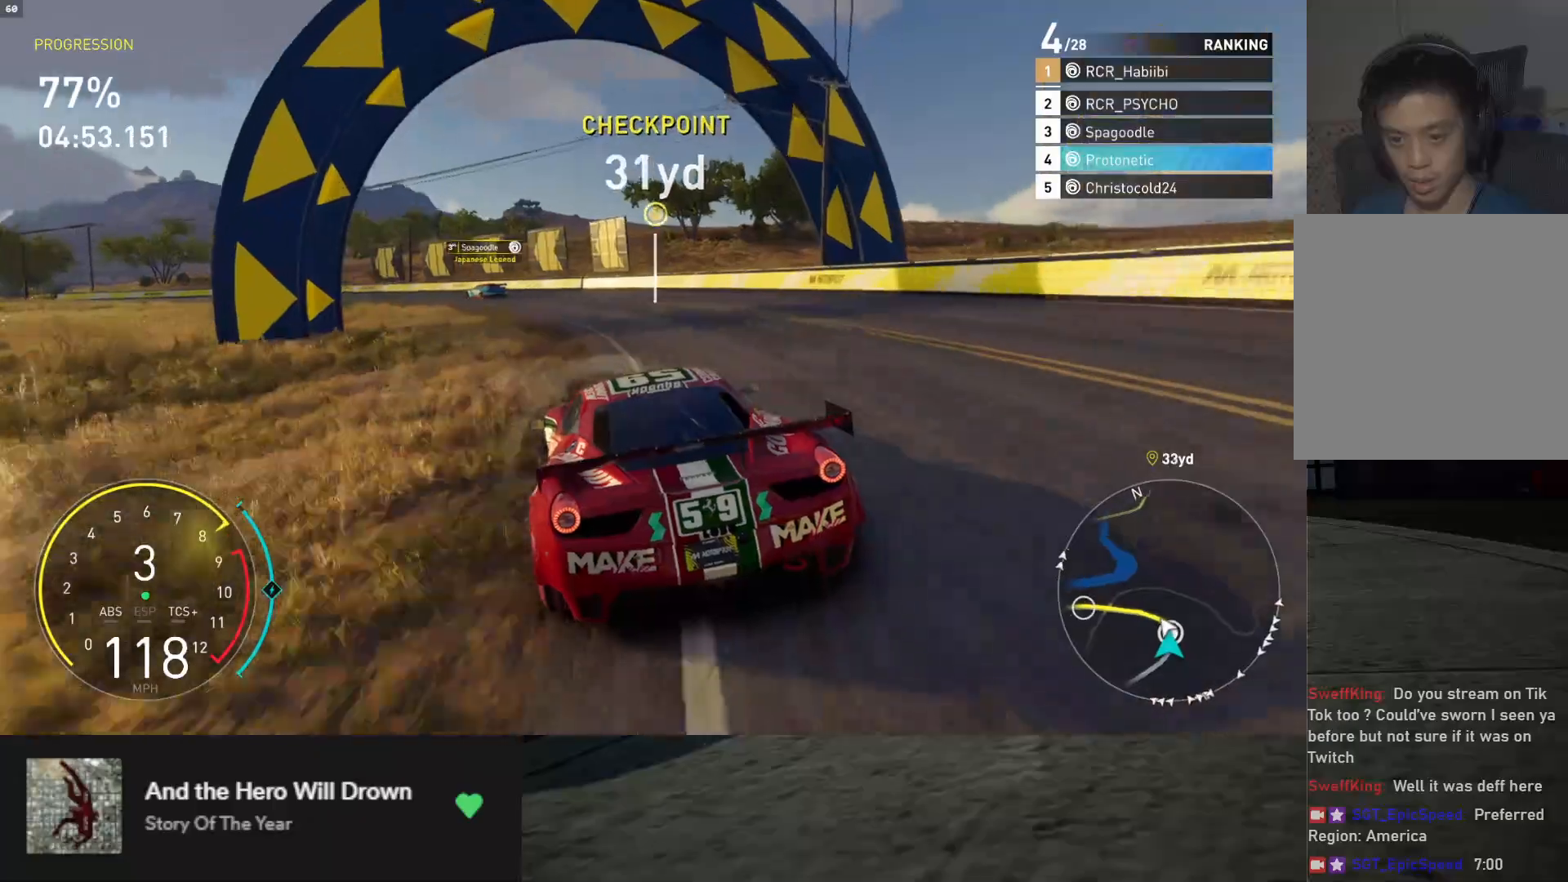
{"buttons": ["R2"], "left_stick": "down-left", "right_stick": "center", "events": []}